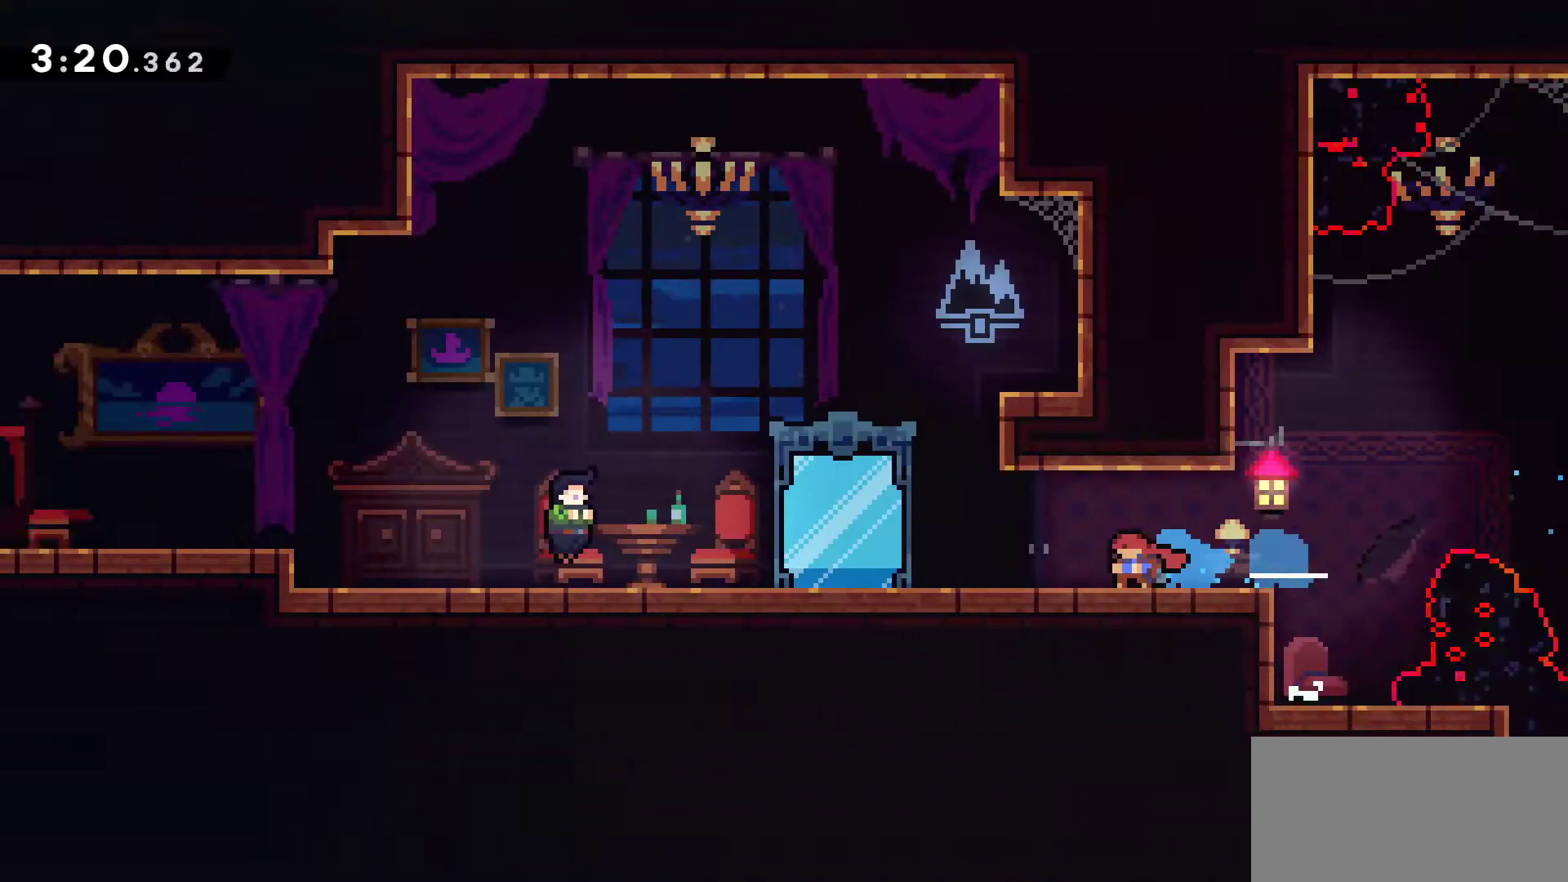
Gameplay with keyboard; each line is a JSON object with the keys held at the frame after it. "events" lists presses ("down") and releases ("up") of "down", "grab", "jump", "left", "menu", "right" and "up" between this image and that frame as [ms after this image, input, new state], when the widget could be followed in between. No other keys are recorded. Mouse input is not recorded. Key names are as the overlay labels them; some are game actions (e.g. jump) rather than physical keys. Not read: dash.
{"keys": ["down", "jump", "left"], "events": [[417, "down", "down"], [500, "jump", "down"]]}
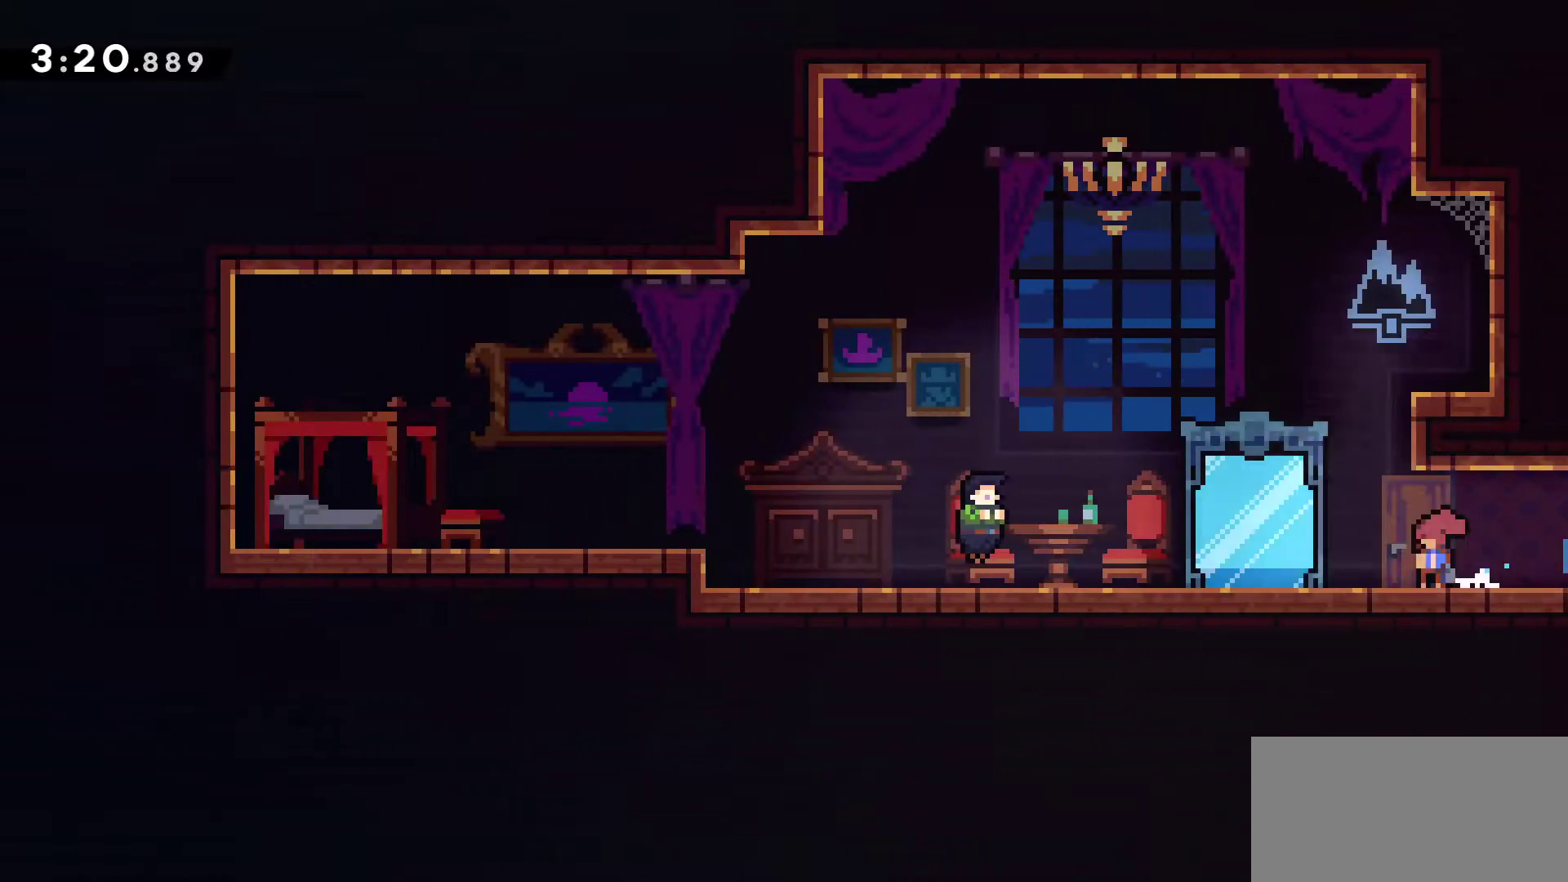
{"keys": ["left"], "events": [[150, "jump", "up"], [183, "down", "up"], [183, "menu", "down"], [283, "menu", "up"]]}
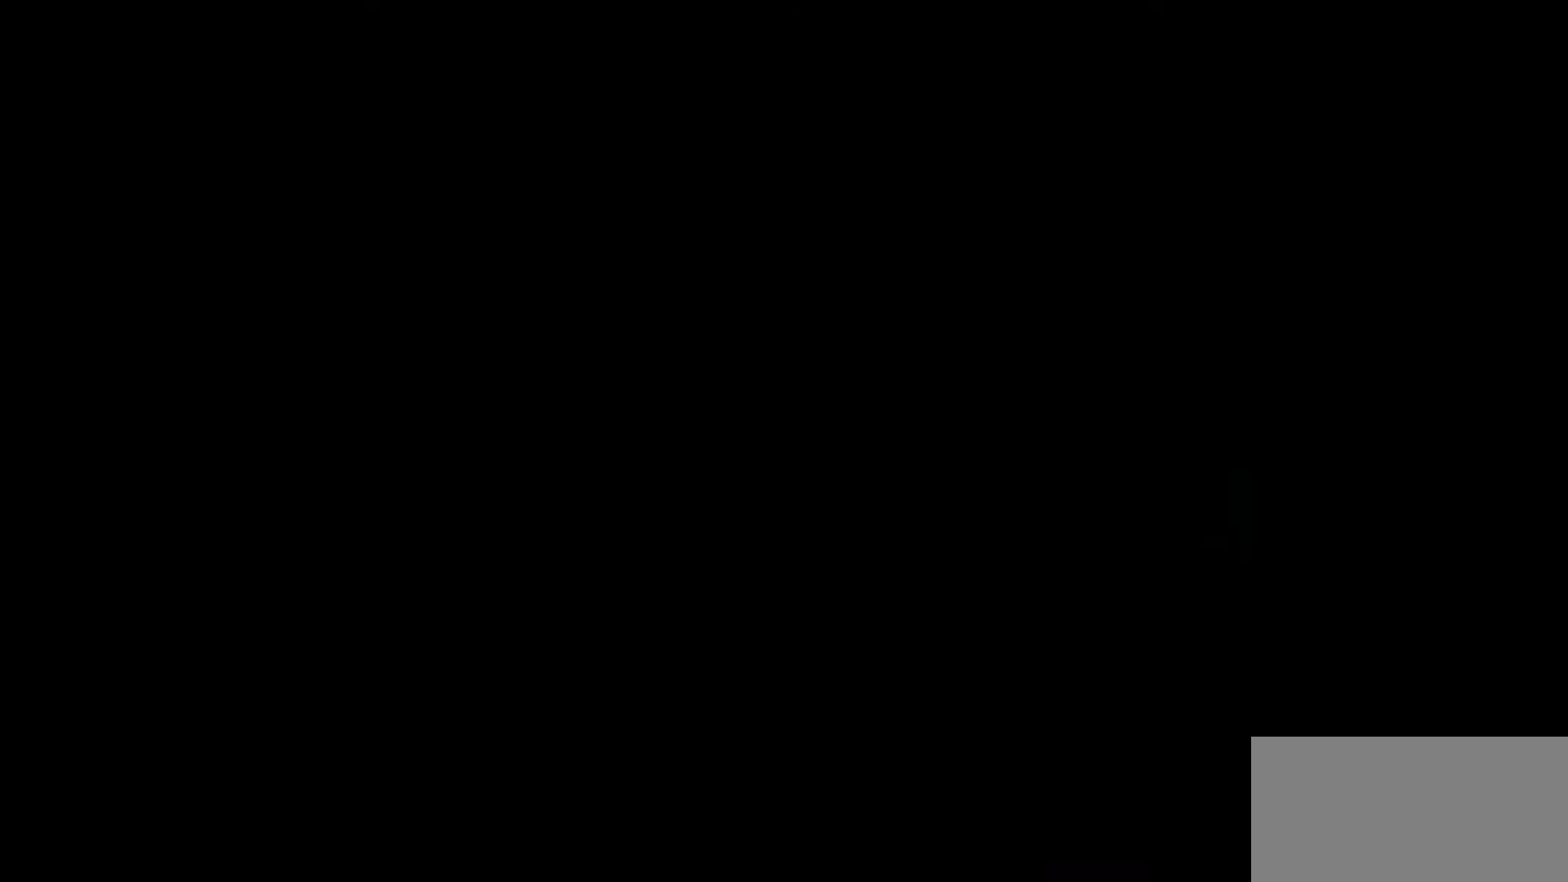
{"keys": ["jump", "left"], "events": [[400, "jump", "down"]]}
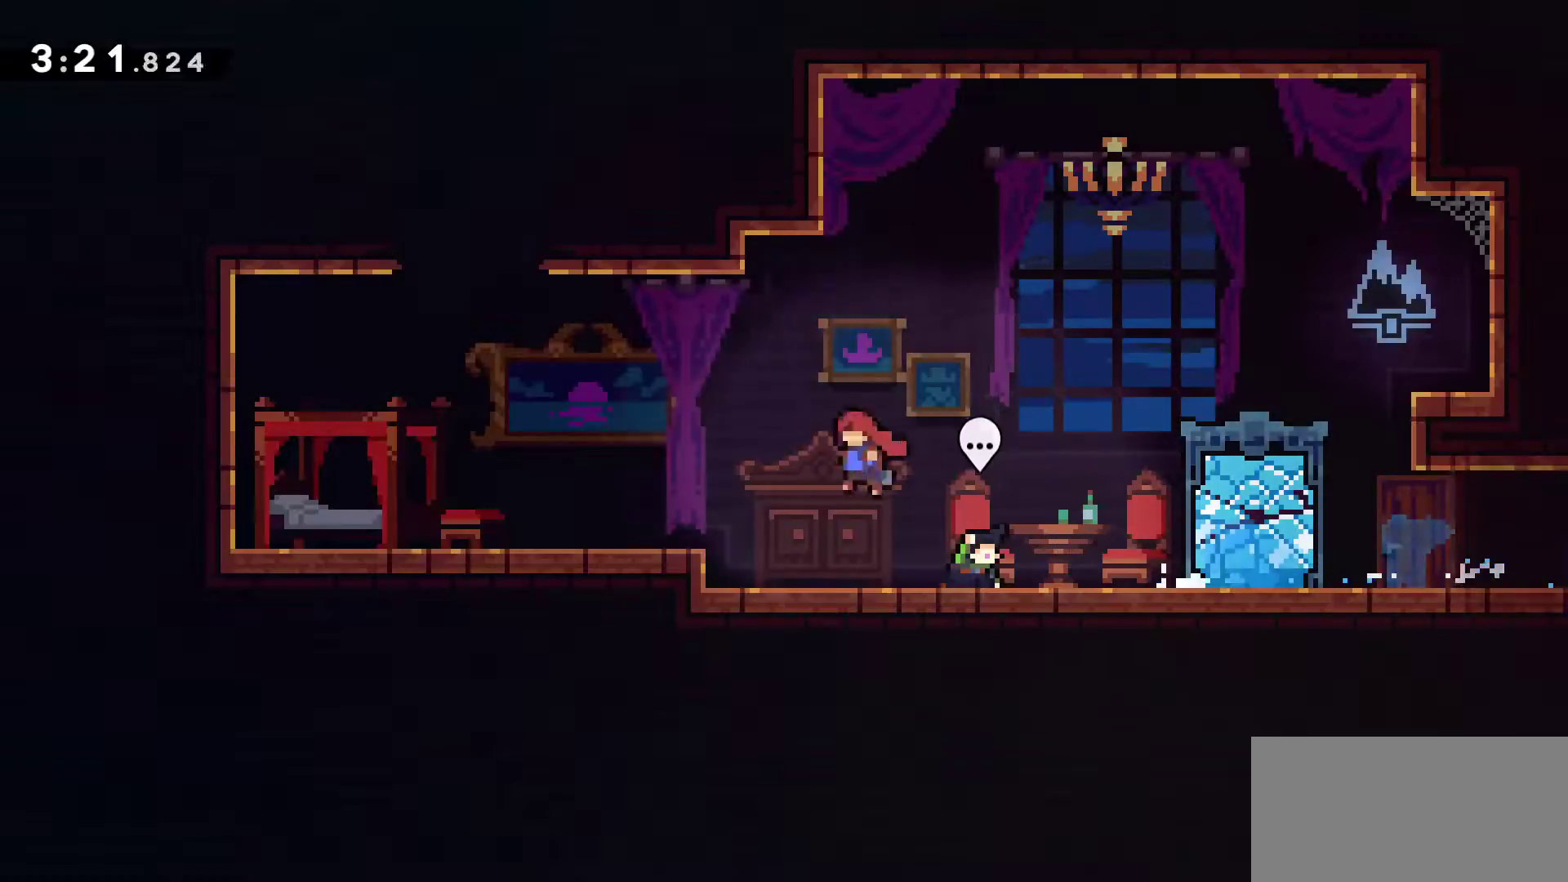
{"keys": ["grab", "left"], "events": [[267, "jump", "up"], [267, "left", "up"], [267, "up", "down"], [417, "up", "up"], [500, "grab", "down"], [500, "left", "down"]]}
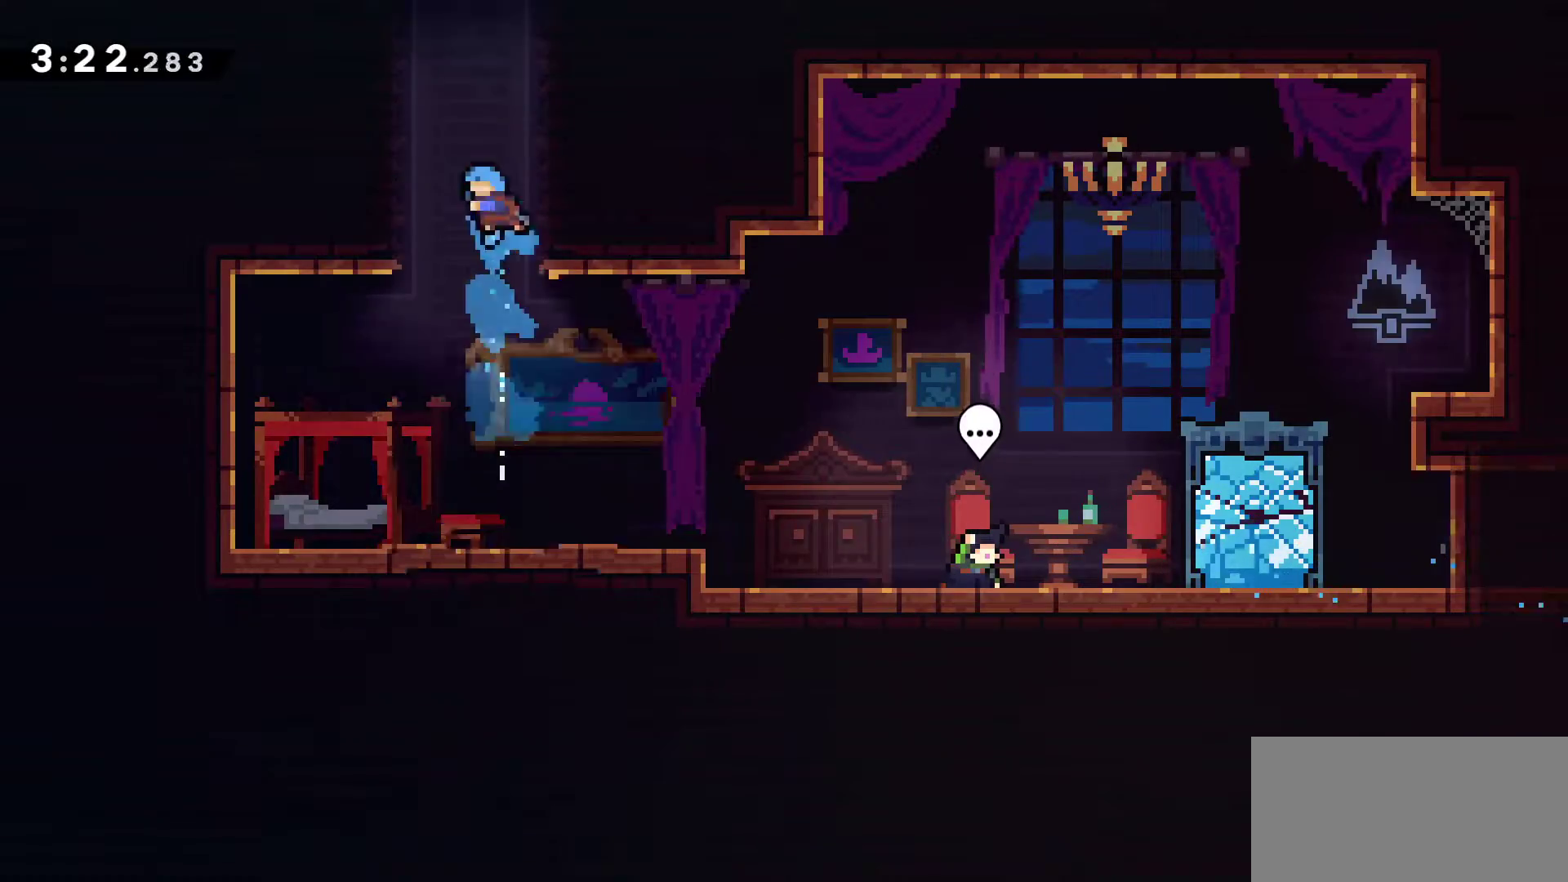
{"keys": ["grab", "jump", "left"], "events": [[50, "jump", "down"]]}
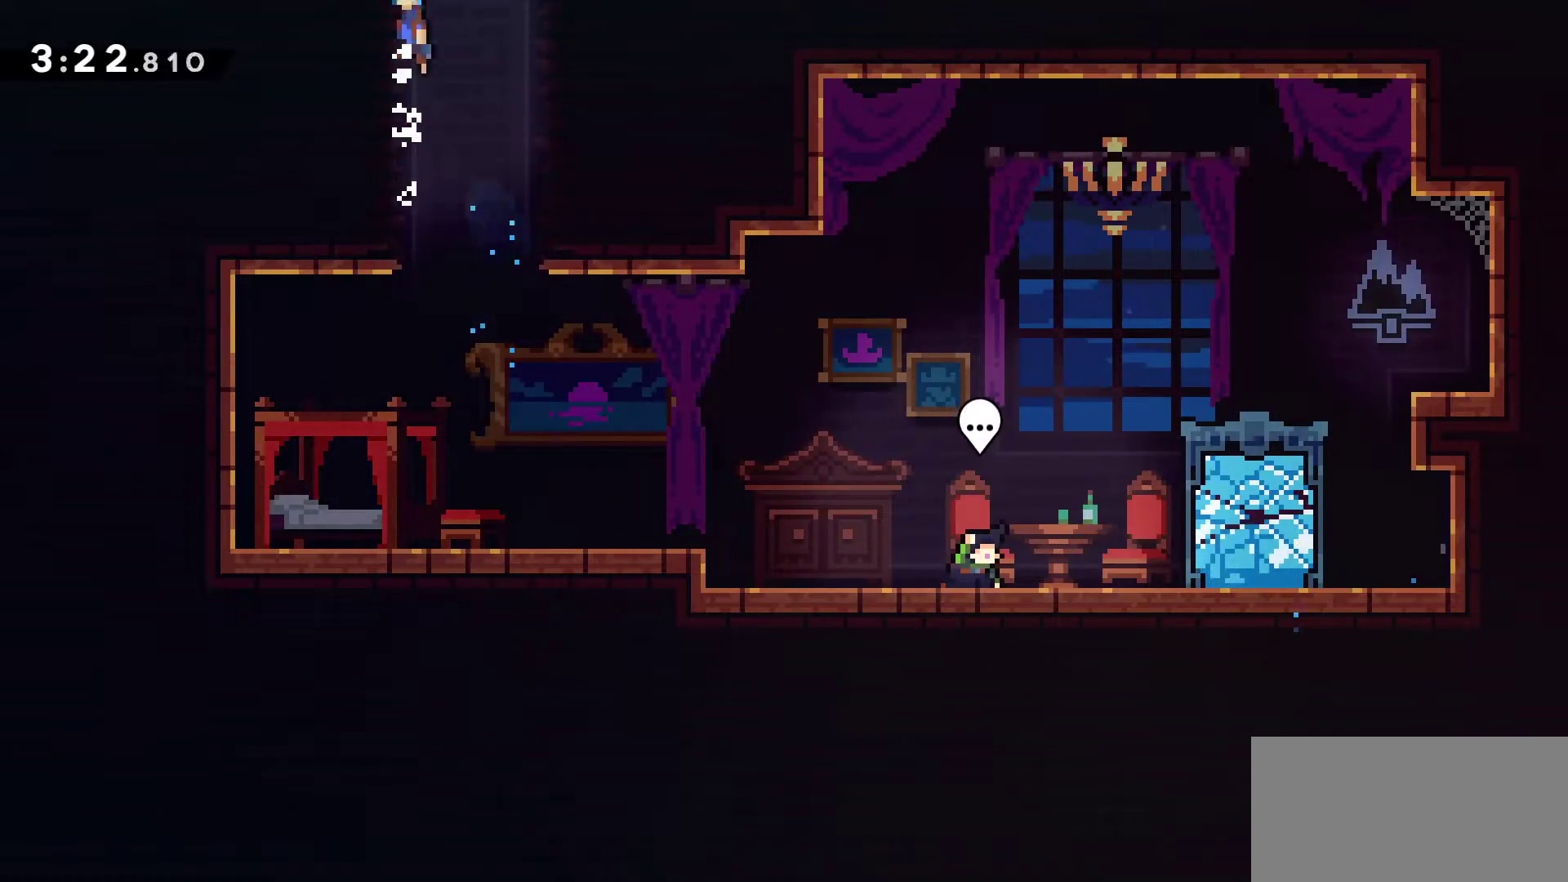
{"keys": ["grab", "left"], "events": [[350, "jump", "up"]]}
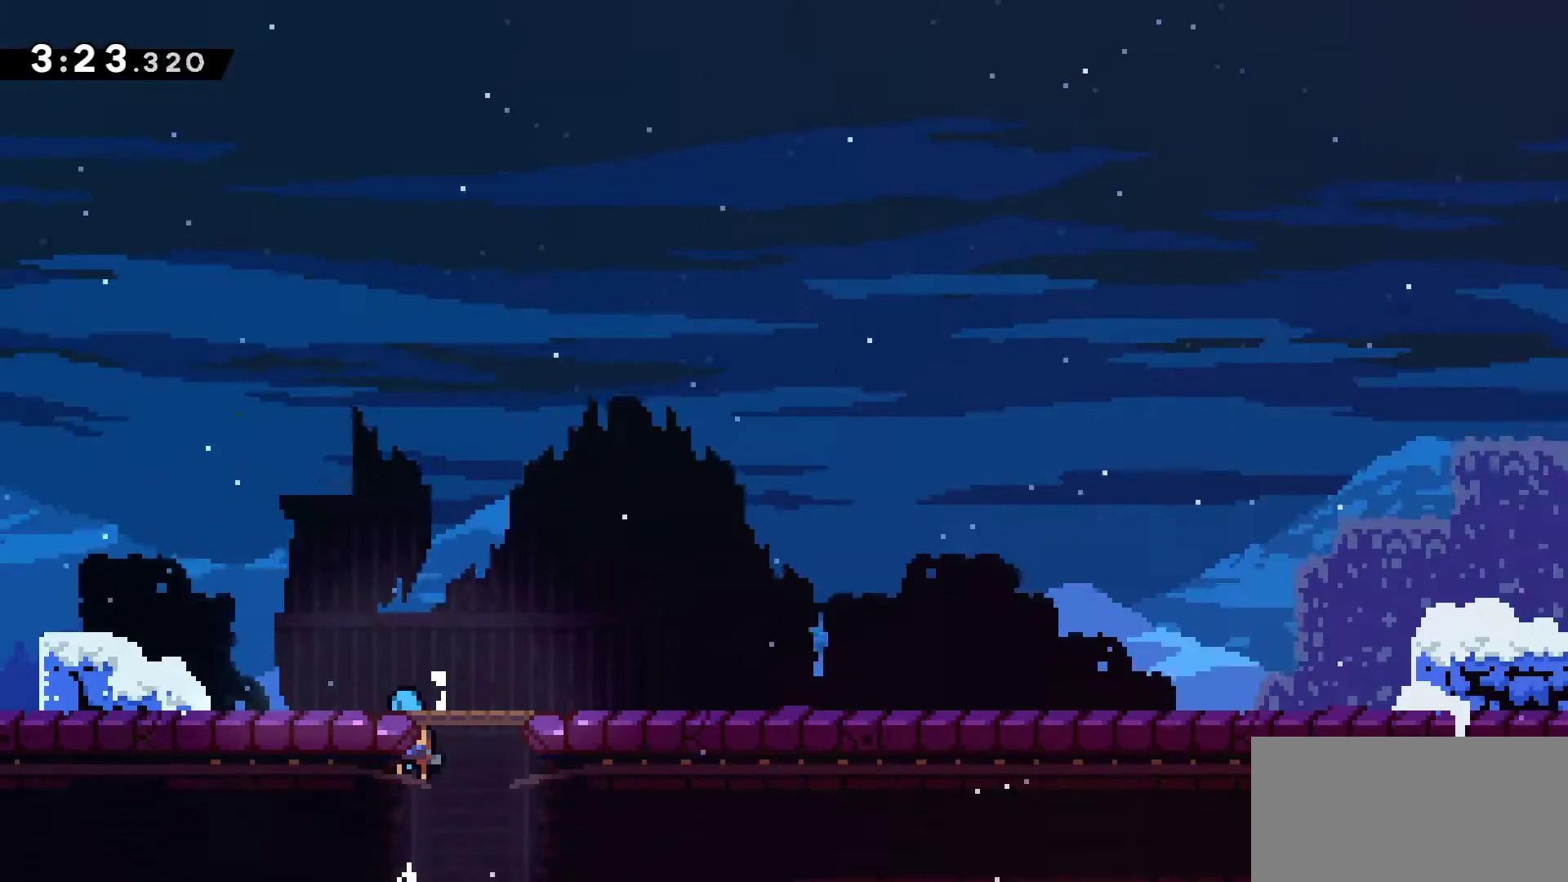
{"keys": [], "events": [[267, "jump", "down"], [317, "jump", "up"], [317, "left", "up"], [367, "grab", "up"], [367, "menu", "down"], [450, "menu", "up"]]}
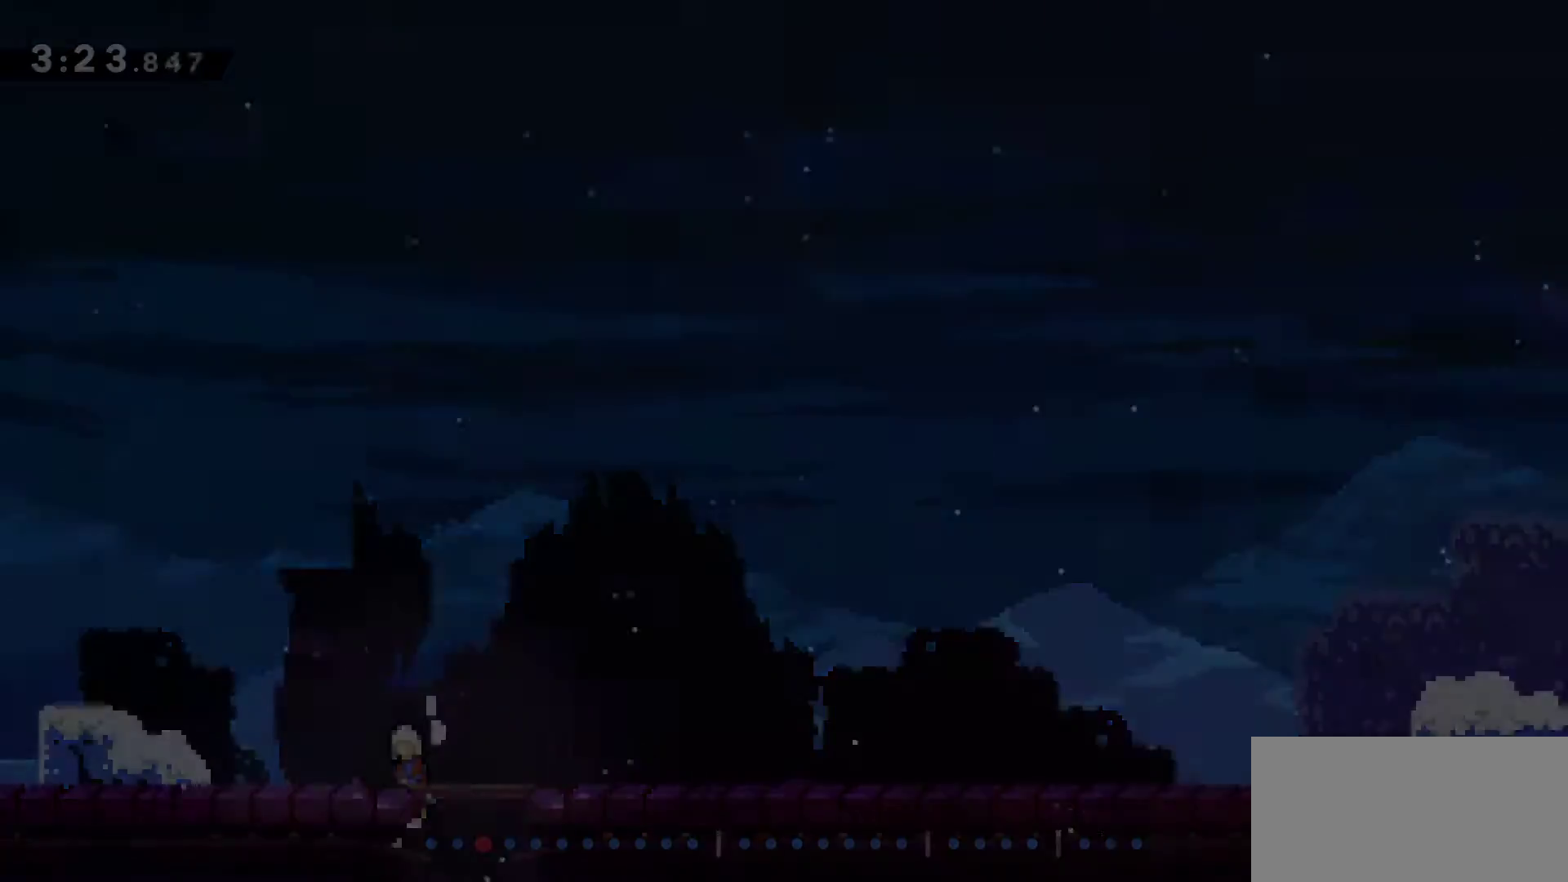
{"keys": ["down", "right"], "events": [[50, "down", "down"], [50, "right", "down"]]}
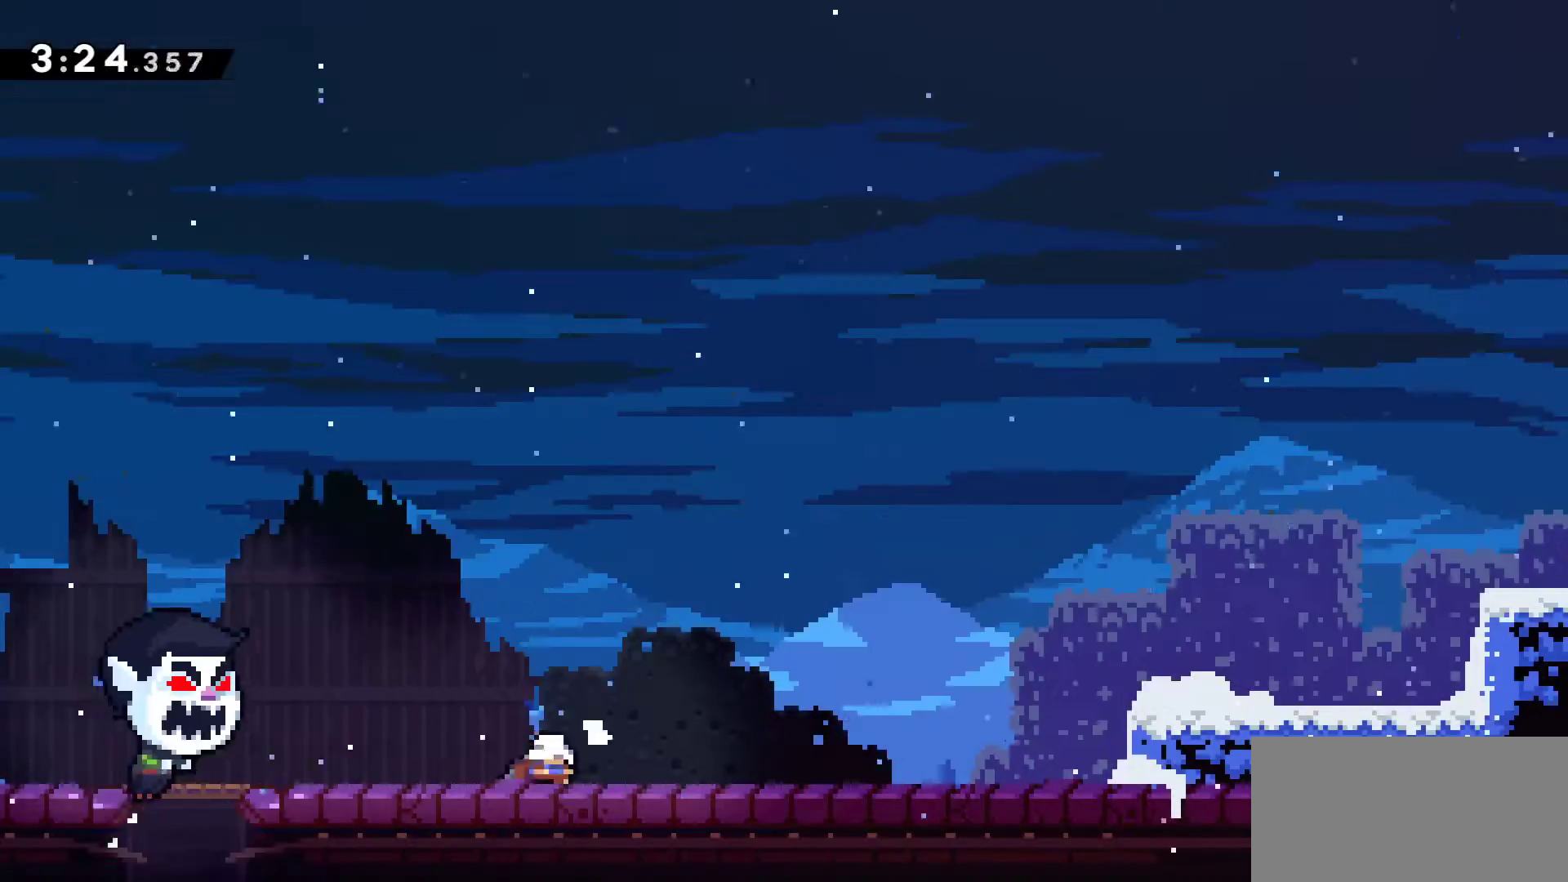
{"keys": ["jump", "right"], "events": [[200, "jump", "down"], [250, "jump", "up"], [300, "down", "up"], [400, "jump", "down"]]}
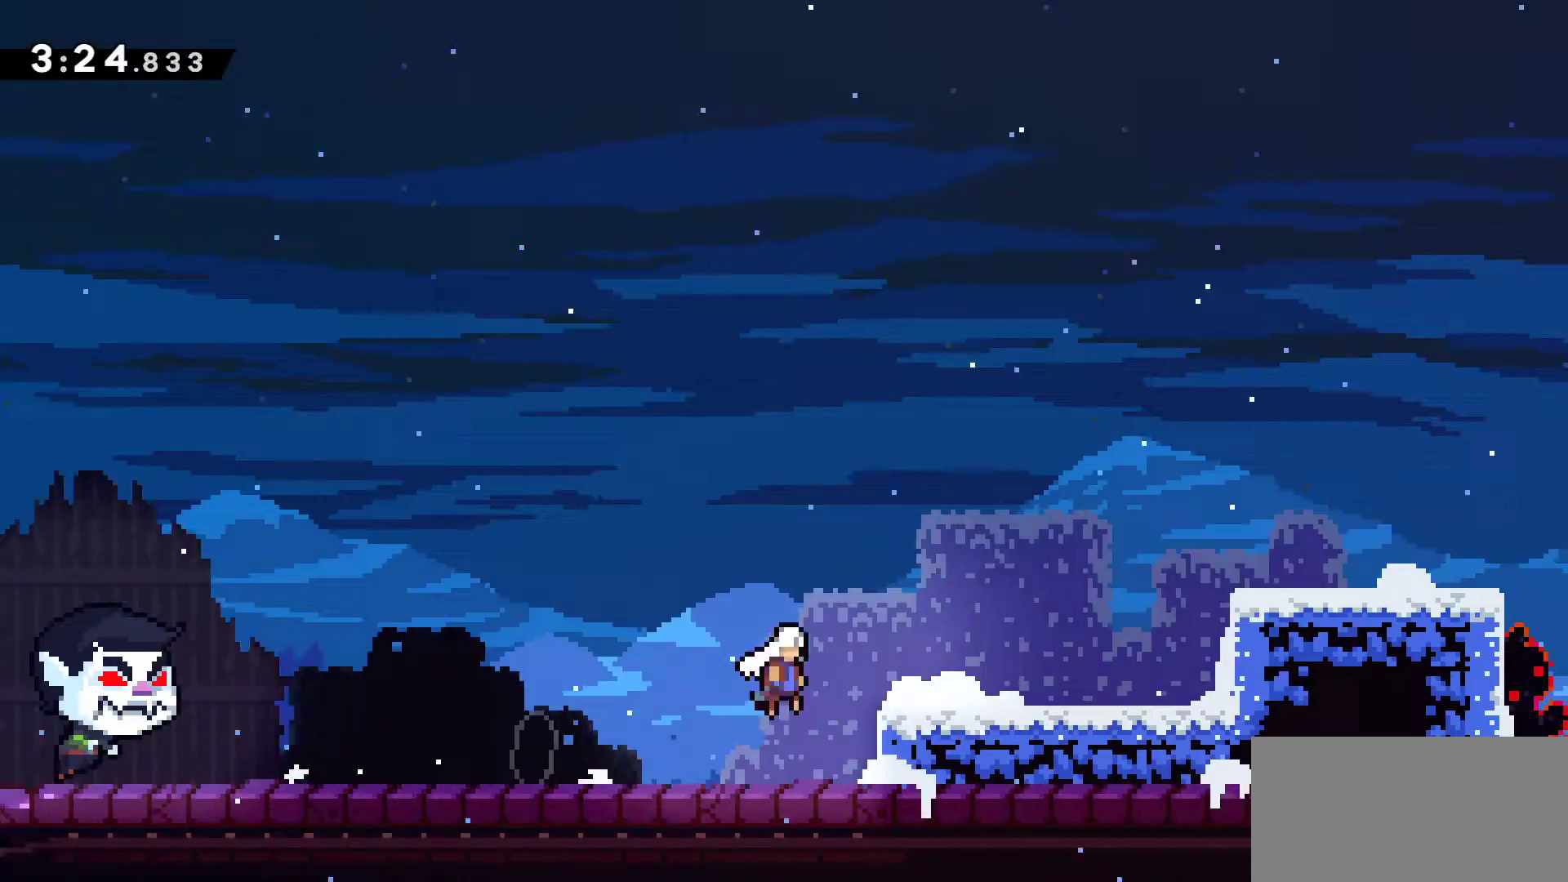
{"keys": ["jump", "right"], "events": [[33, "jump", "up"], [217, "jump", "down"]]}
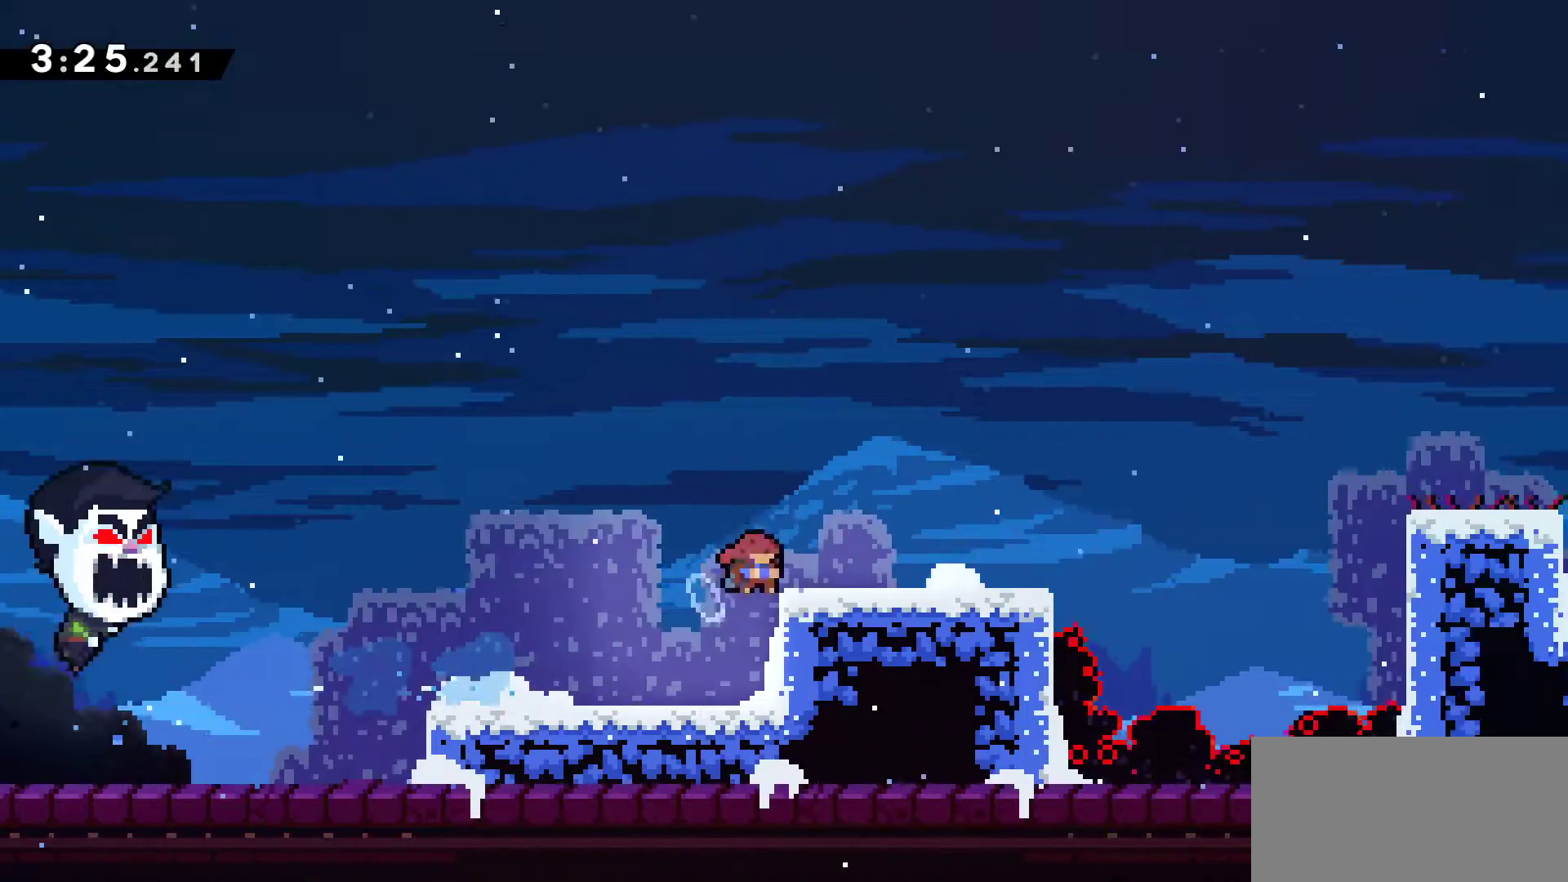
{"keys": ["grab", "right"], "events": [[100, "jump", "up"], [183, "jump", "down"], [217, "grab", "down"], [467, "jump", "up"]]}
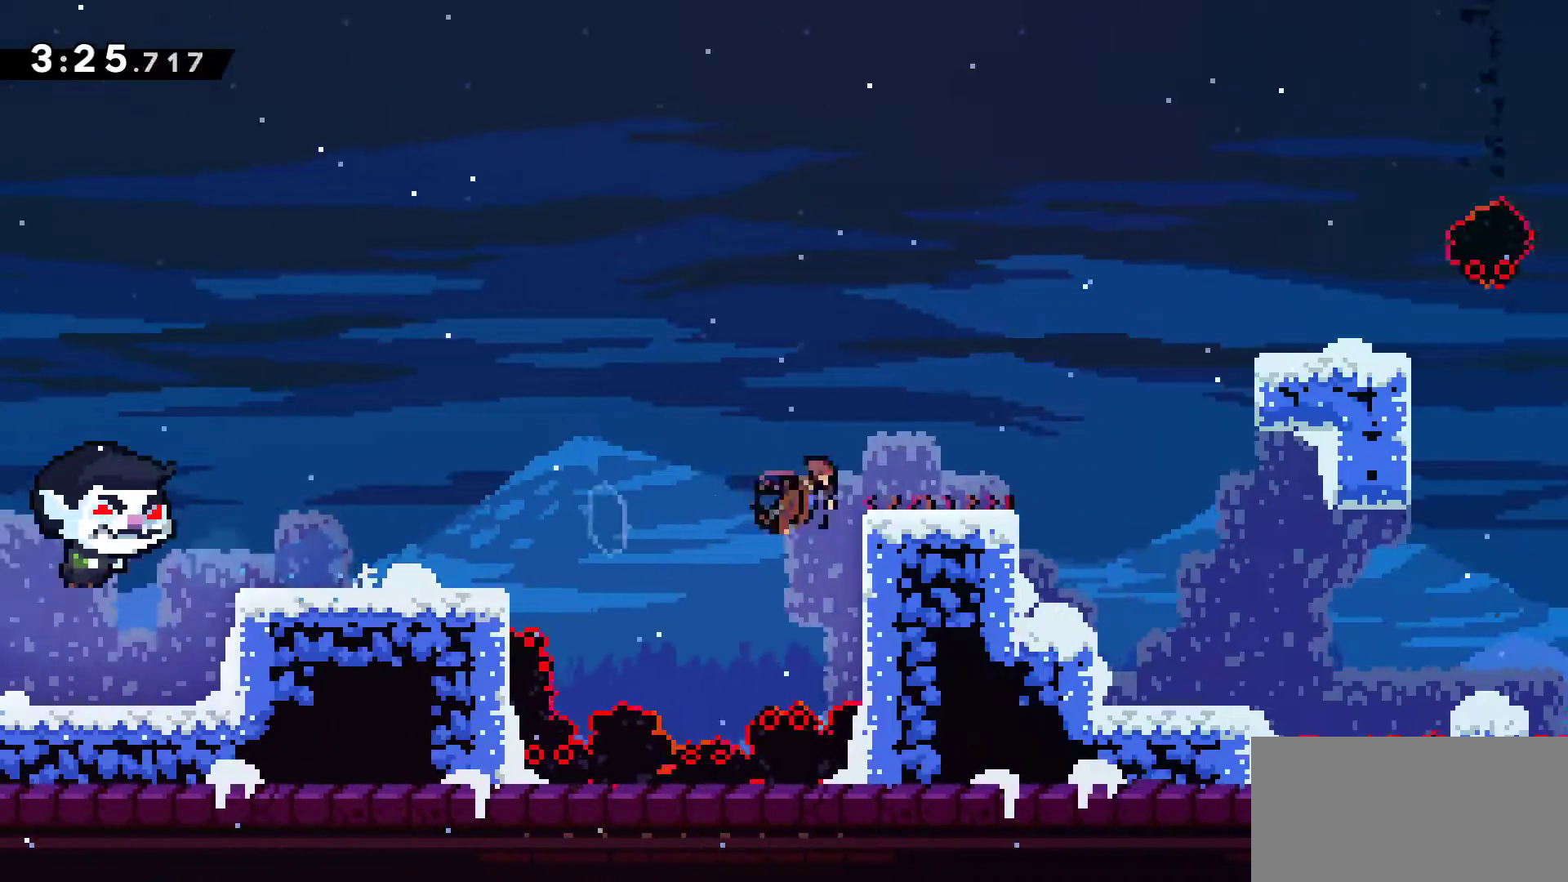
{"keys": ["grab", "jump", "right"], "events": [[150, "jump", "down"]]}
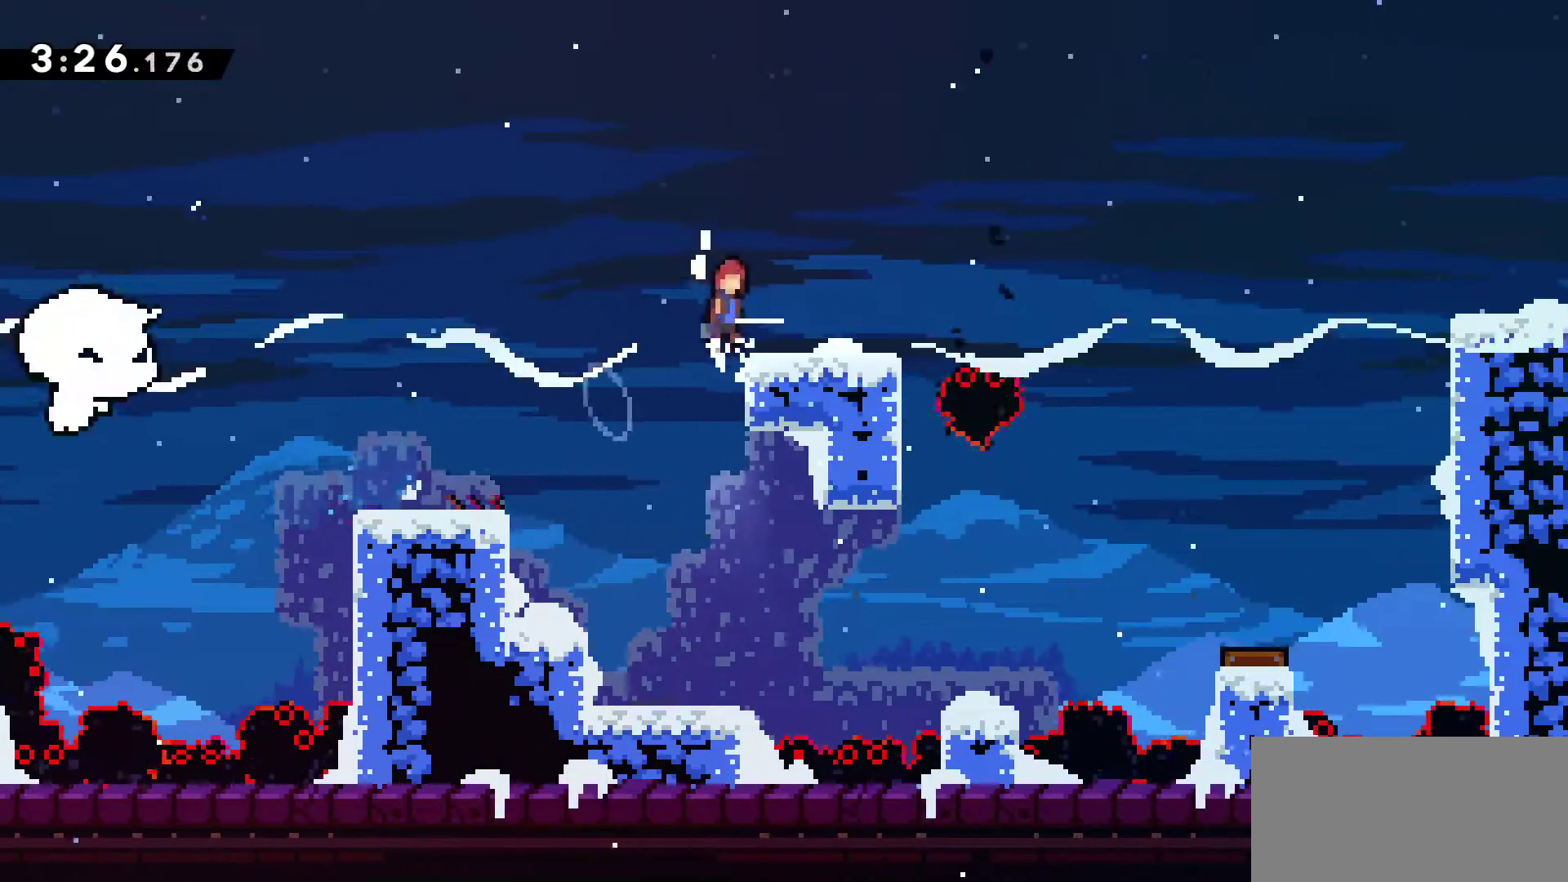
{"keys": ["grab", "jump", "right"], "events": [[33, "down", "down"], [133, "jump", "up"], [317, "down", "up"], [317, "jump", "down"]]}
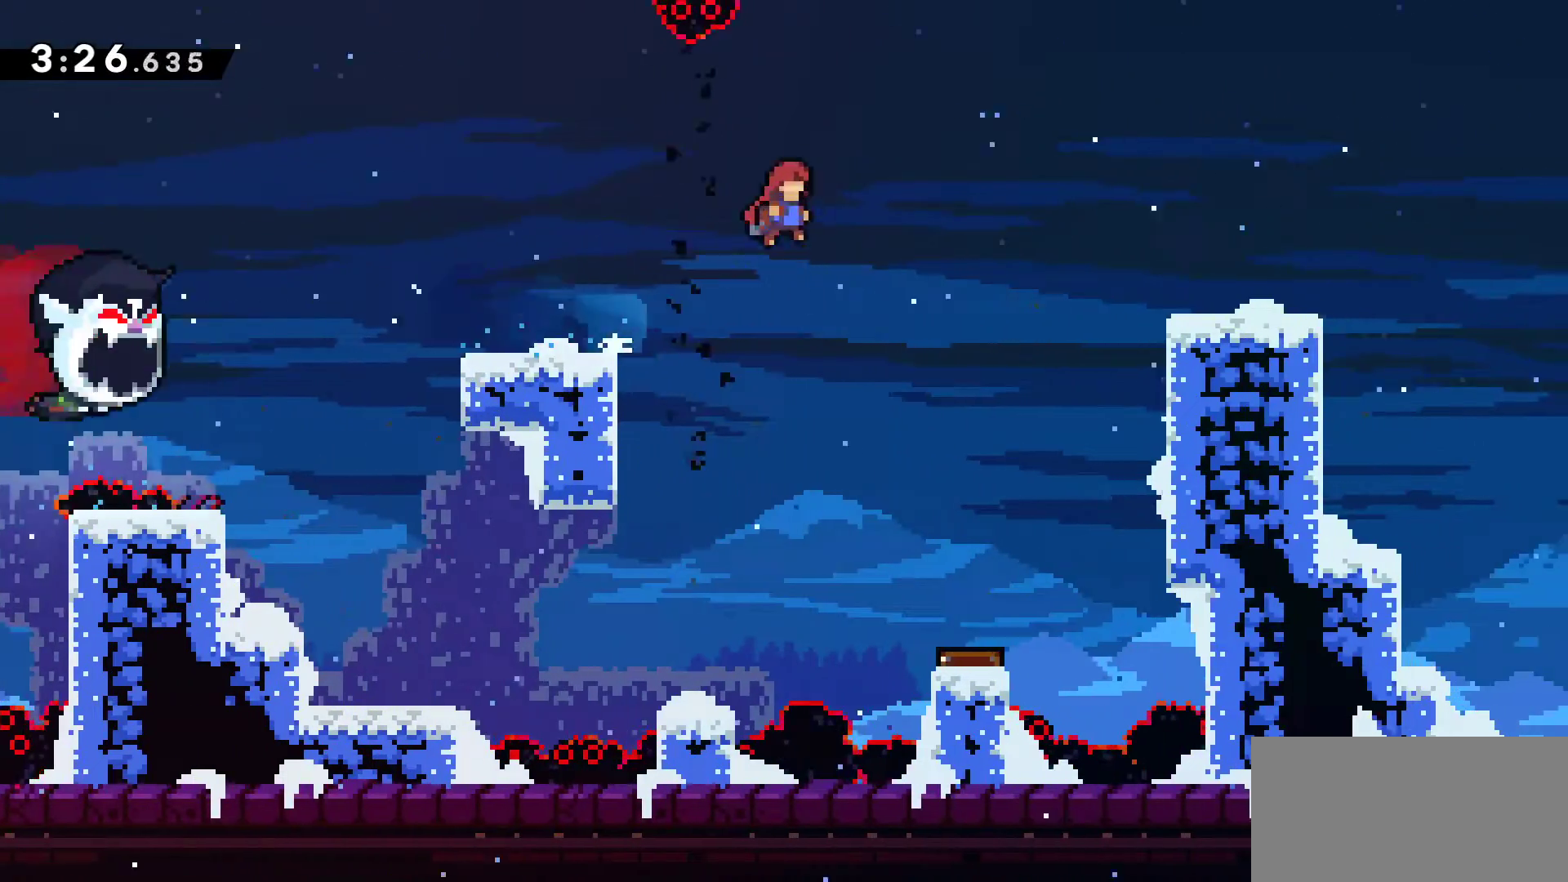
{"keys": ["right"], "events": [[283, "up", "down"], [383, "jump", "up"], [467, "grab", "up"], [467, "up", "up"]]}
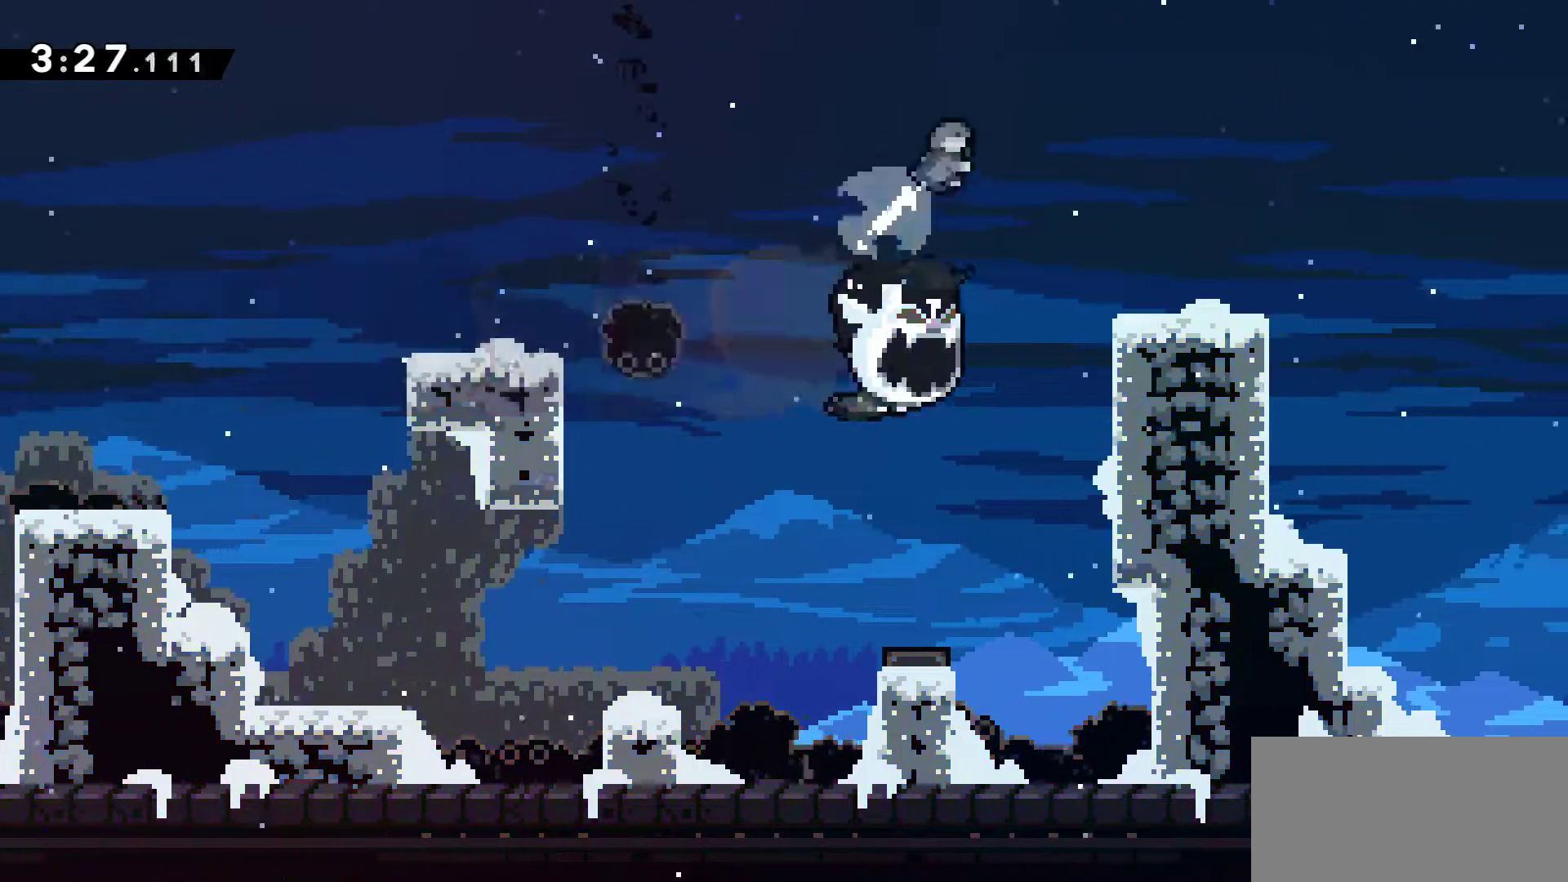
{"keys": ["right"], "events": [[17, "right", "up"], [350, "right", "down"]]}
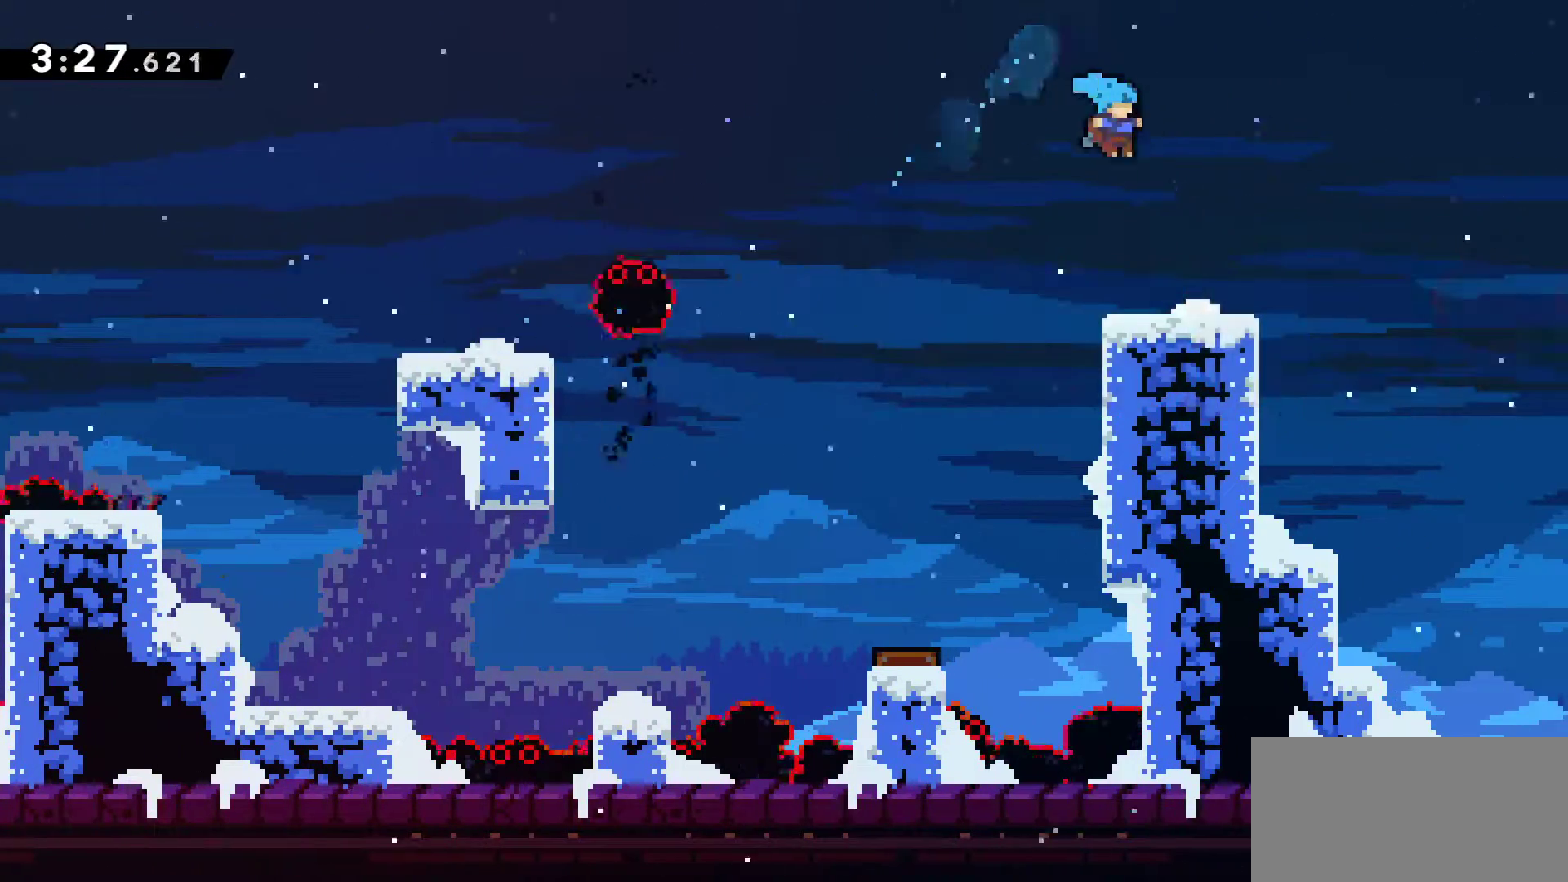
{"keys": ["jump", "right"], "events": [[83, "down", "down"], [317, "down", "up"], [417, "jump", "down"]]}
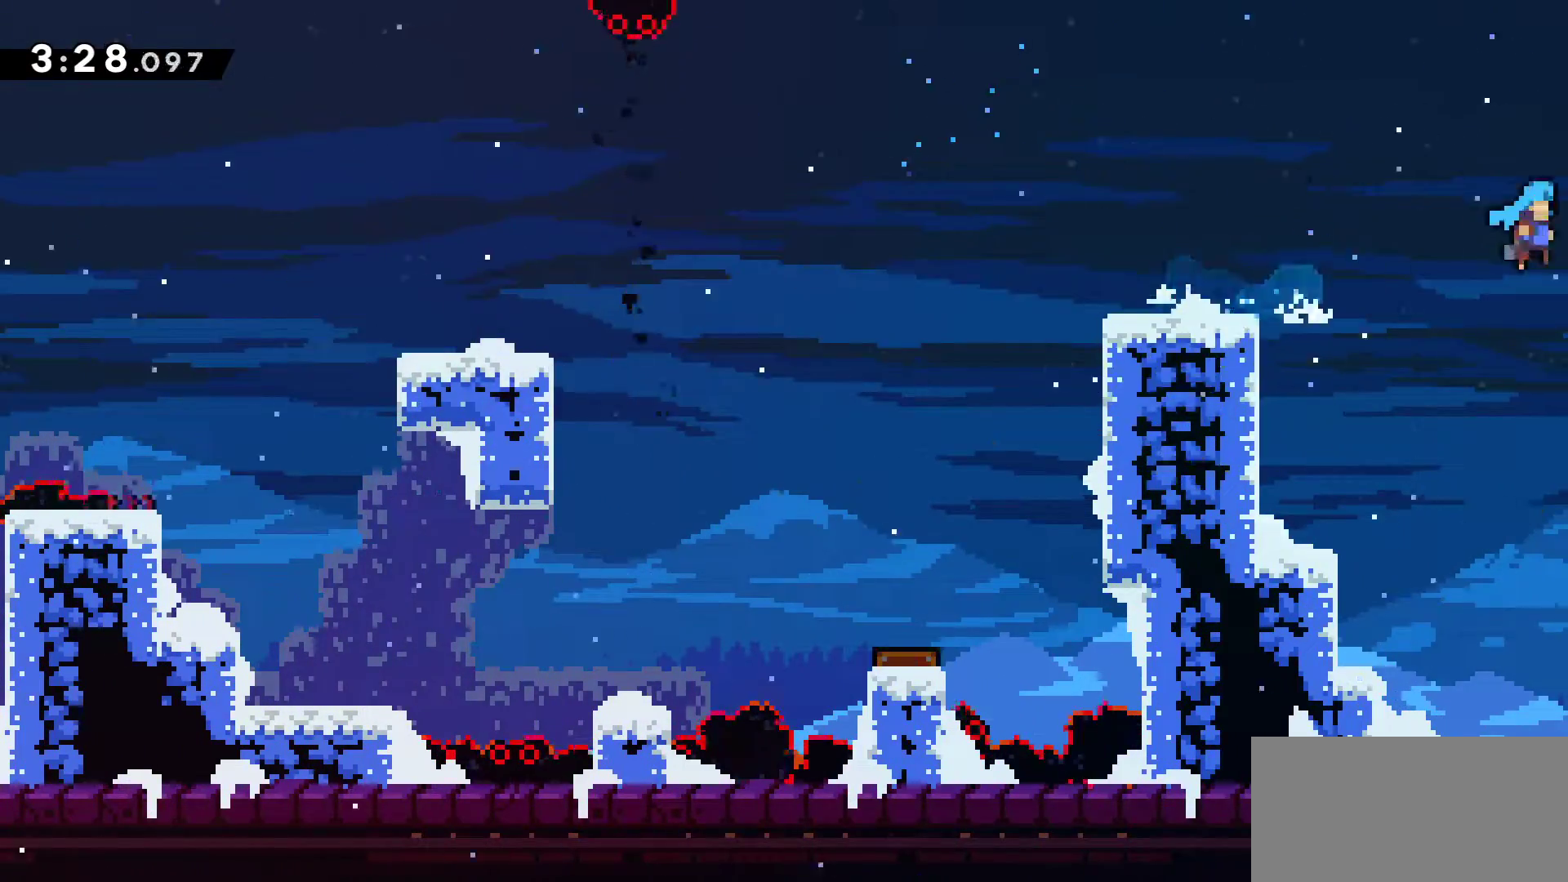
{"keys": ["jump", "right"], "events": []}
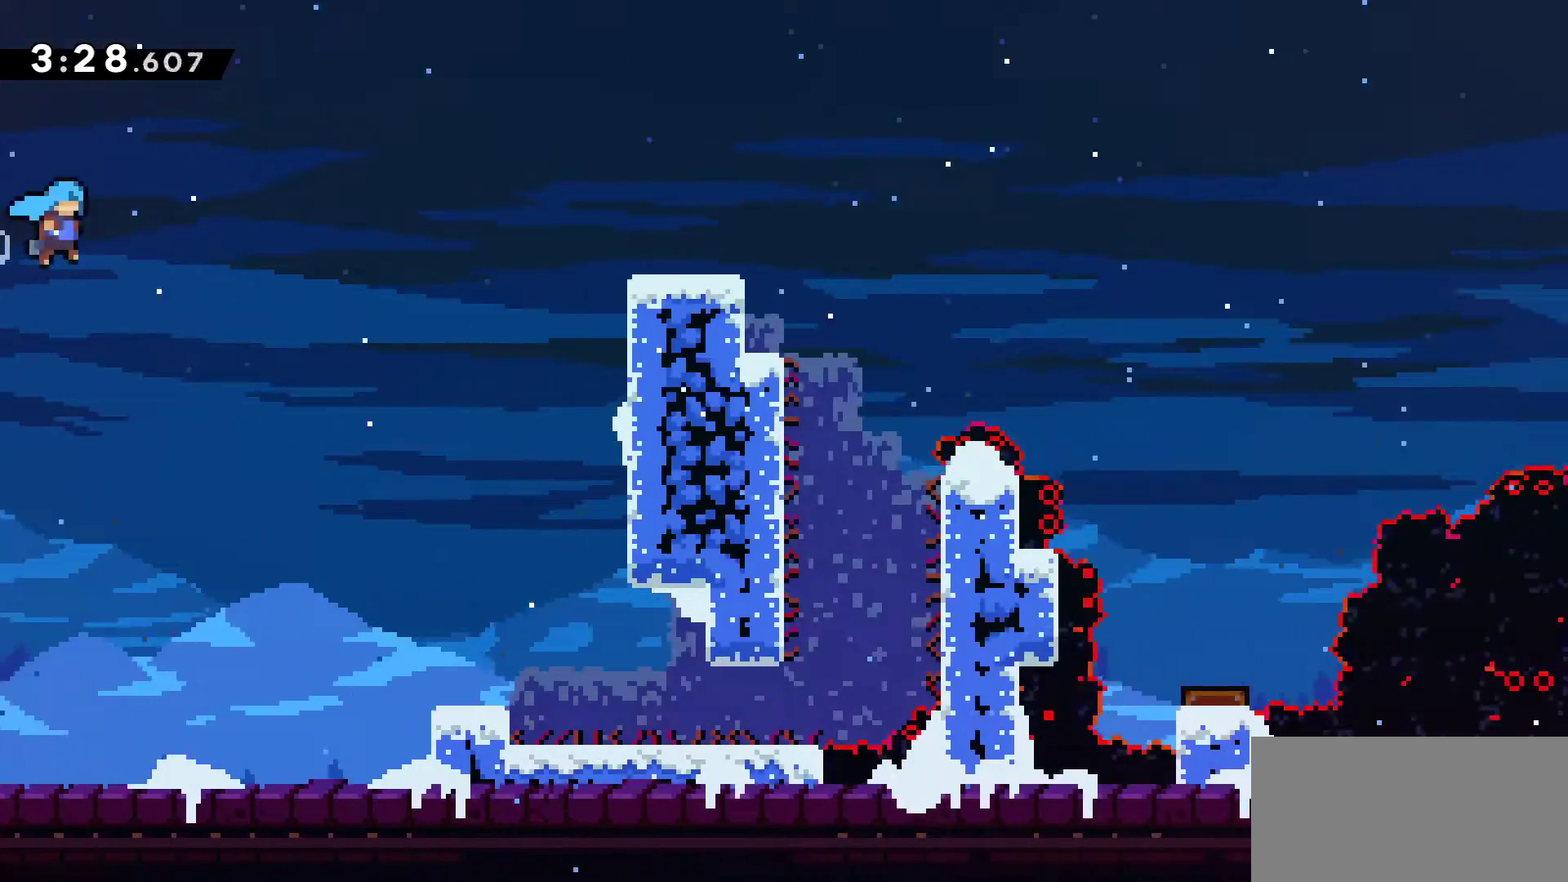
{"keys": ["grab", "jump", "right"]}
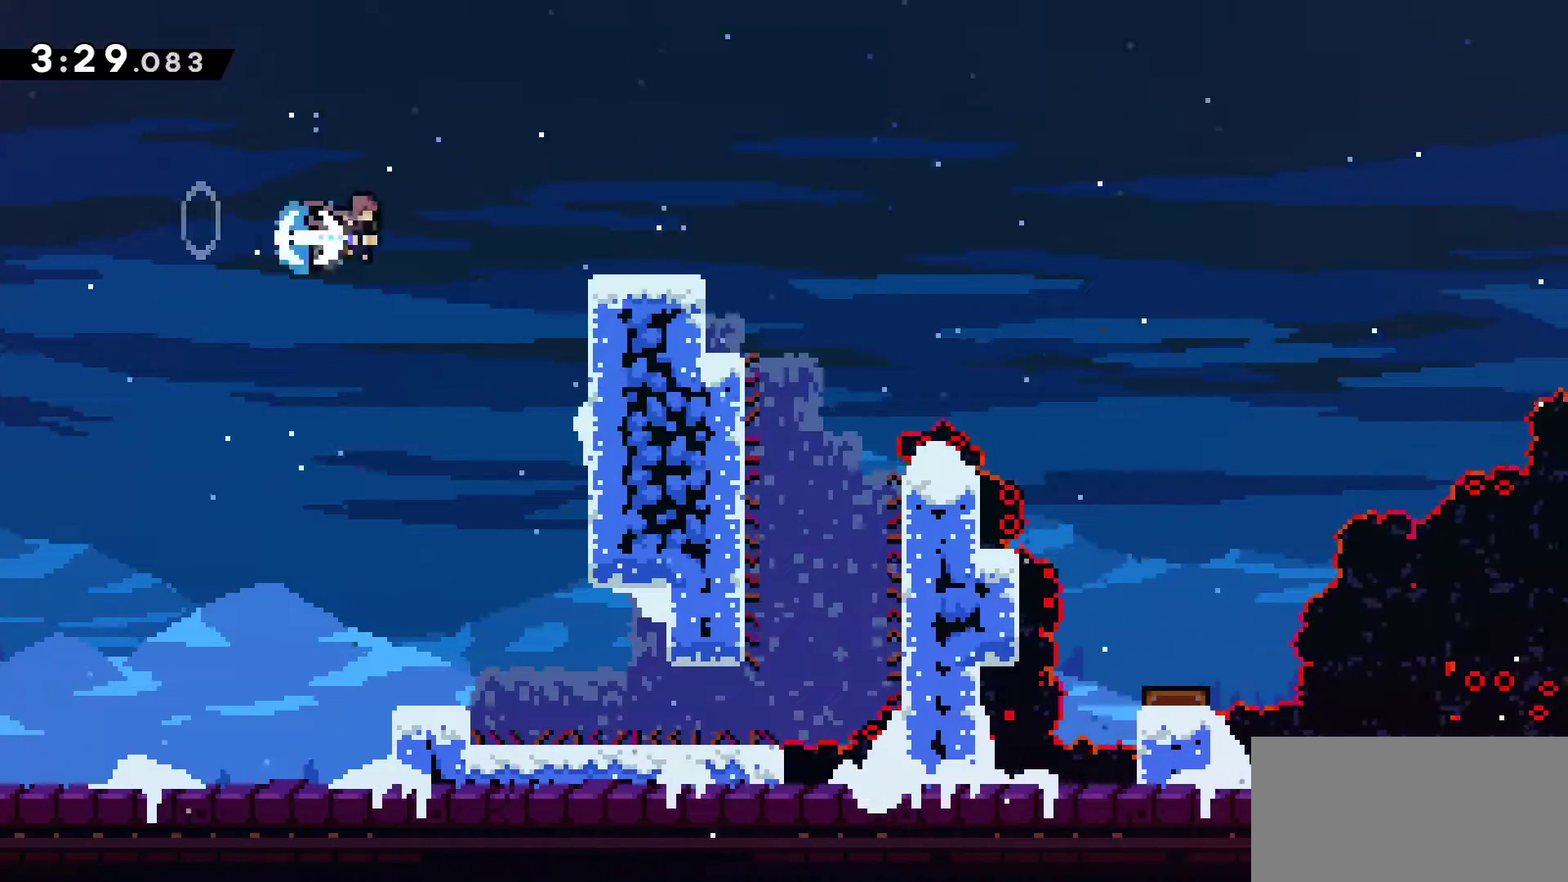
{"keys": ["left"]}
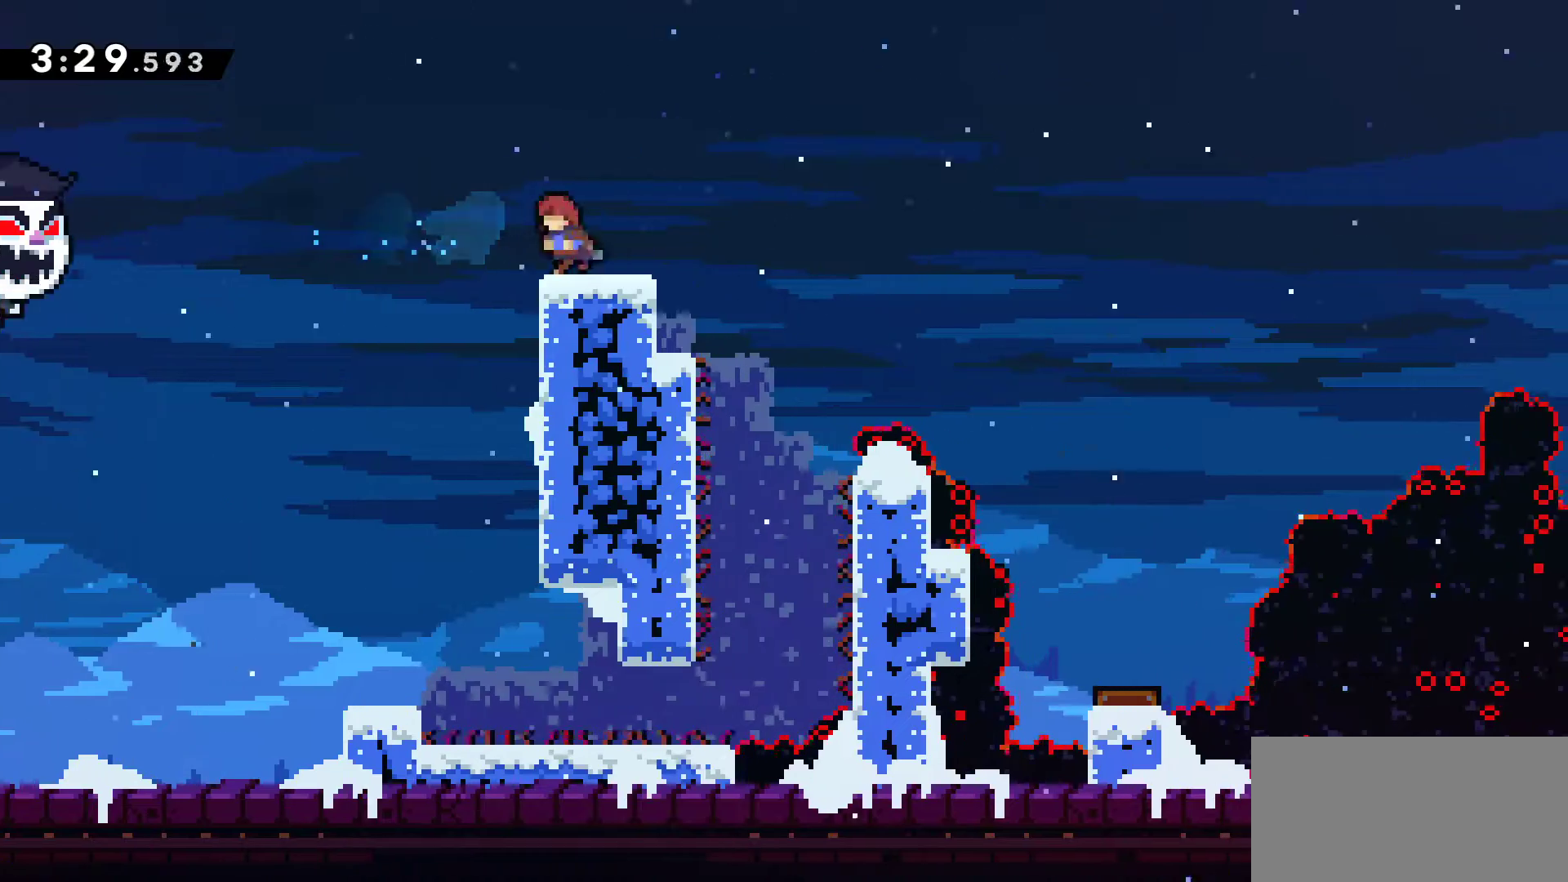
{"keys": ["jump", "right"]}
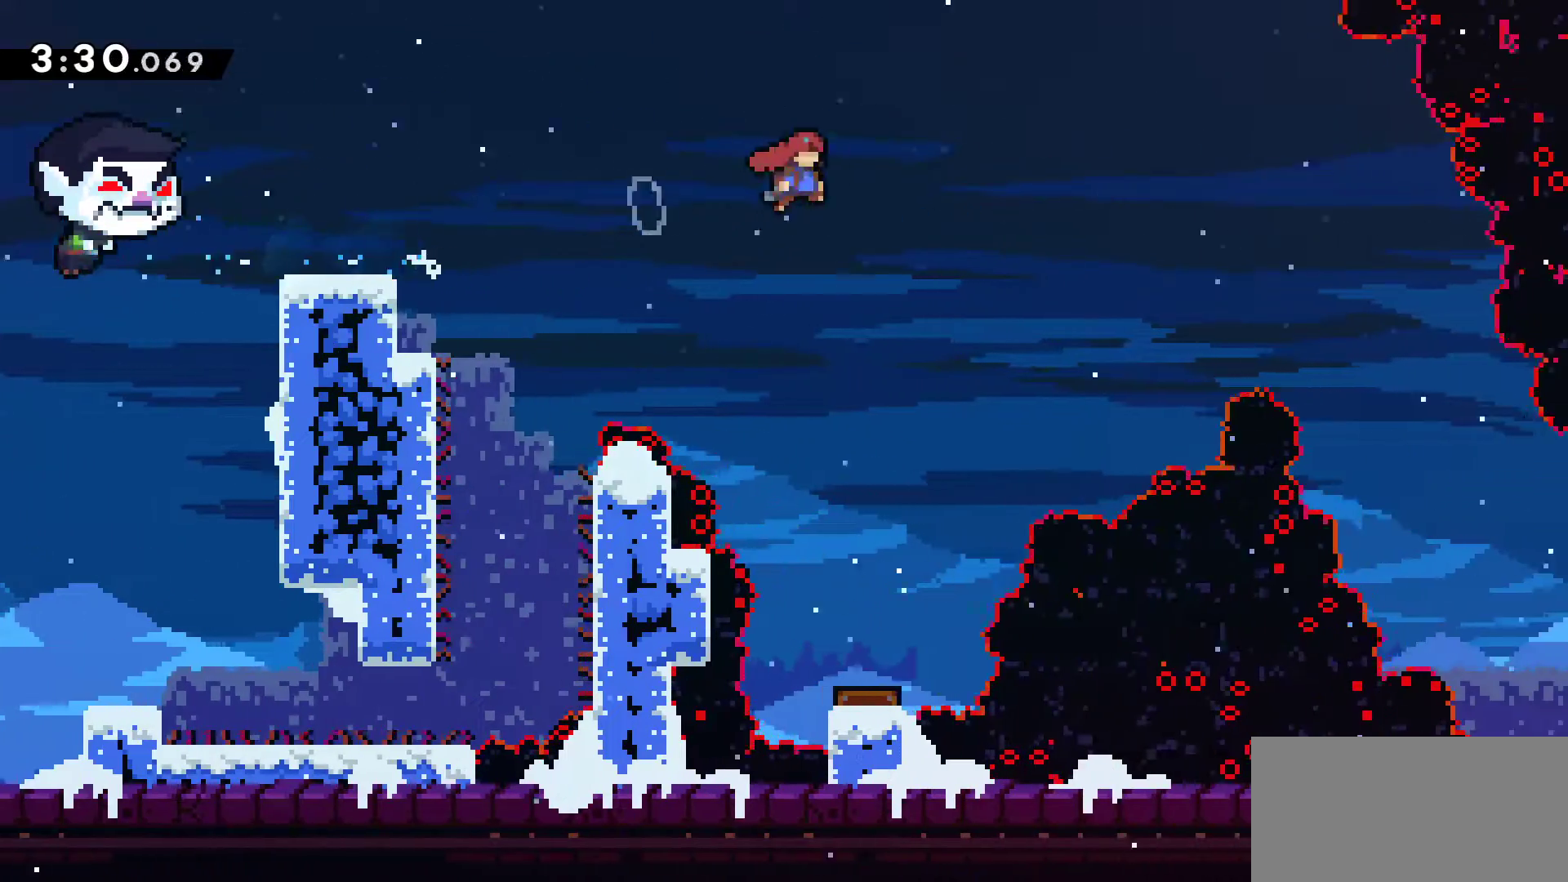
{"keys": ["right"], "events": [[17, "jump", "up"]]}
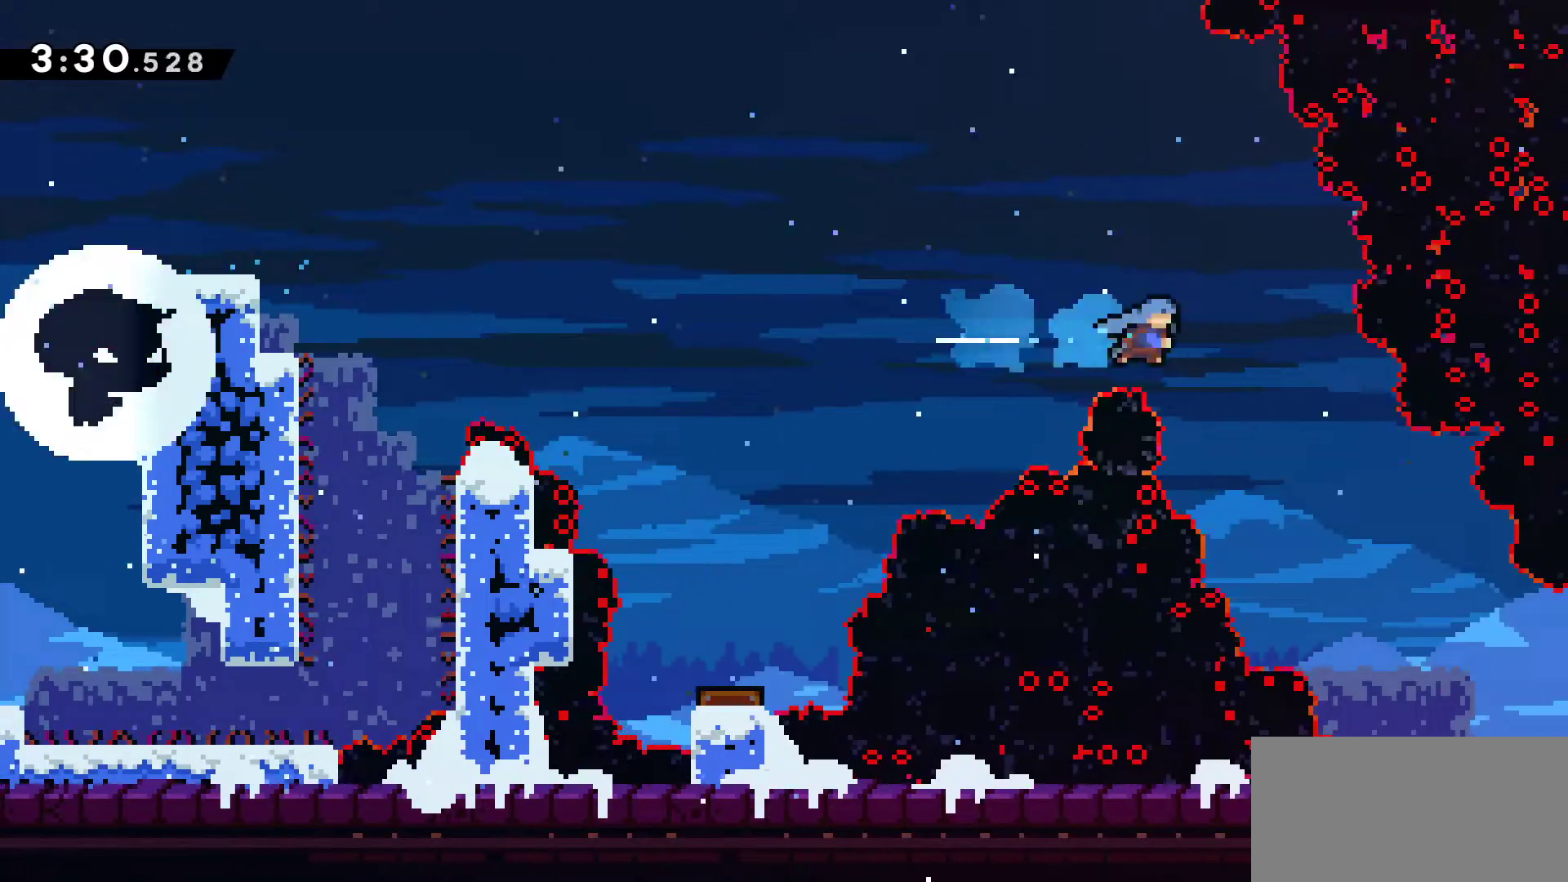
{"keys": ["down", "right"], "events": [[33, "down", "down"]]}
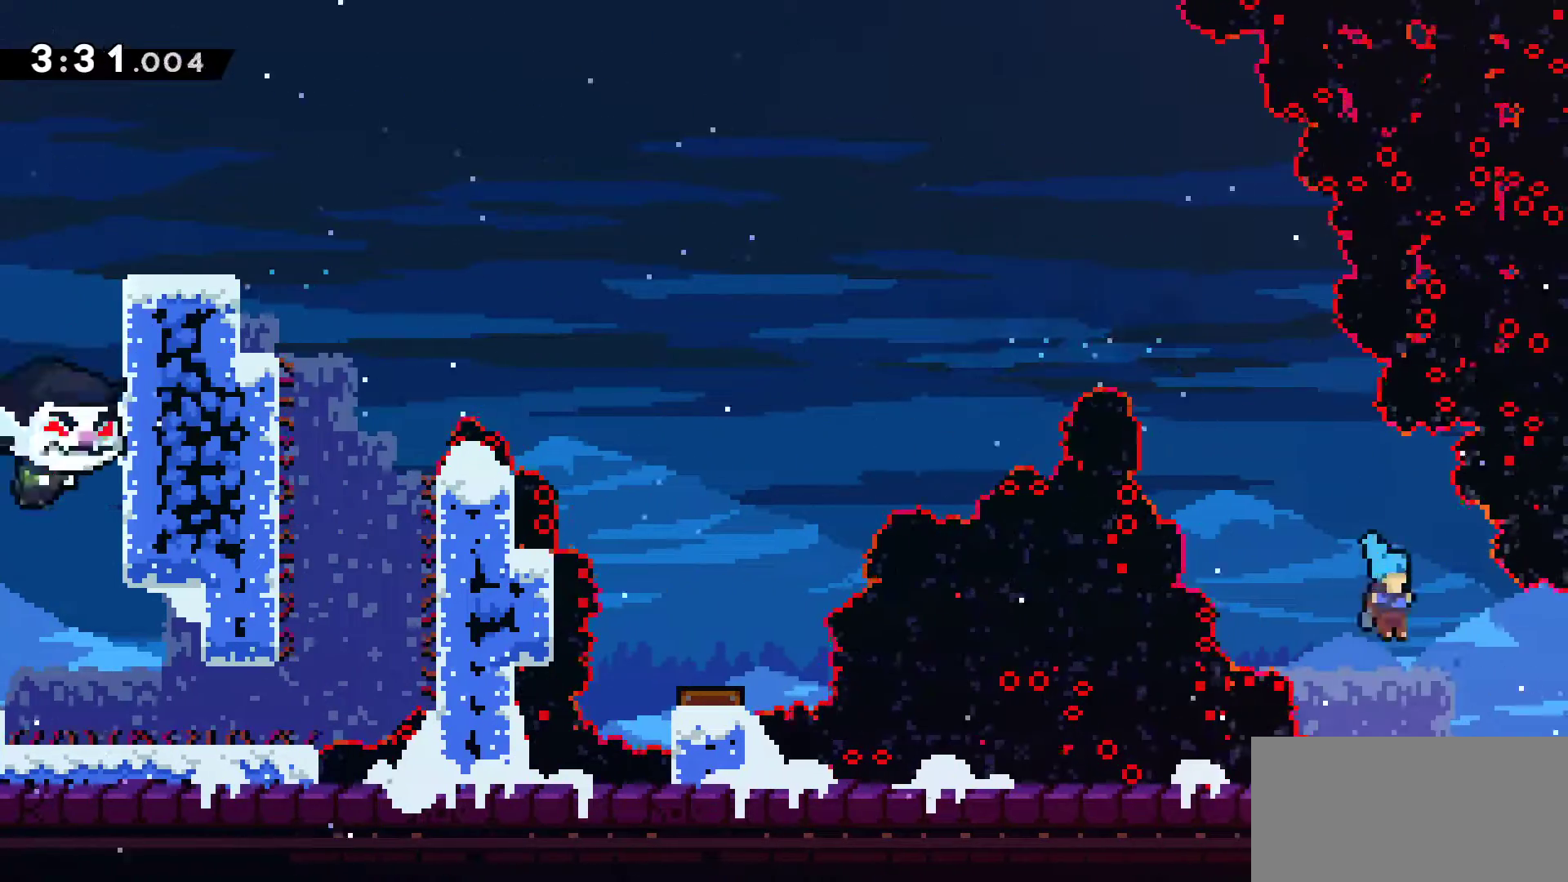
{"keys": ["grab", "right"], "events": [[233, "jump", "down"], [333, "jump", "up"], [383, "down", "up"], [417, "grab", "down"]]}
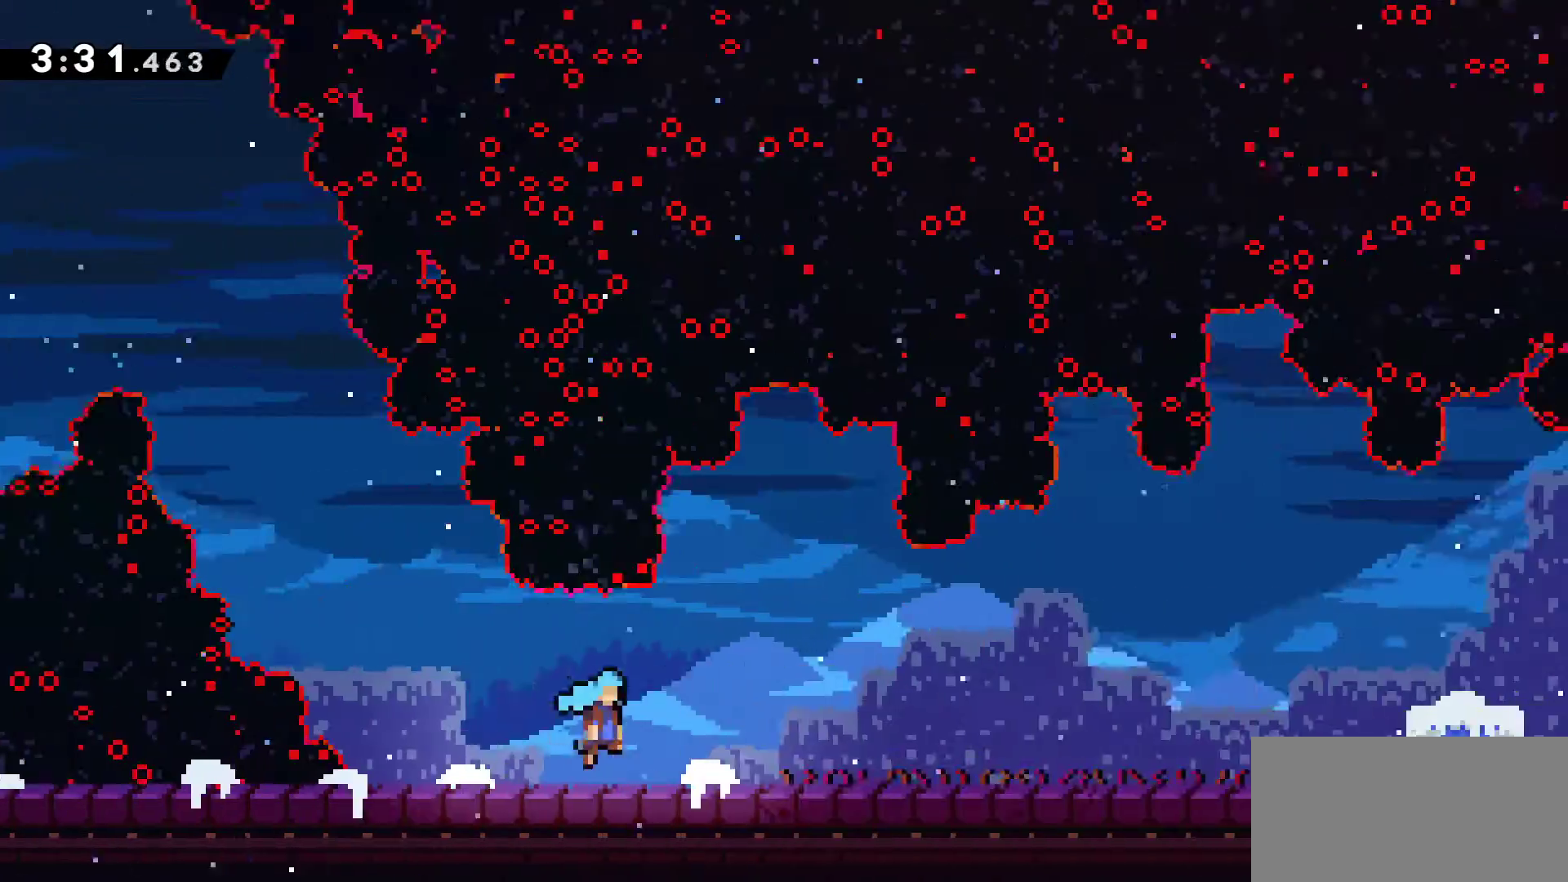
{"keys": ["grab", "right"], "events": []}
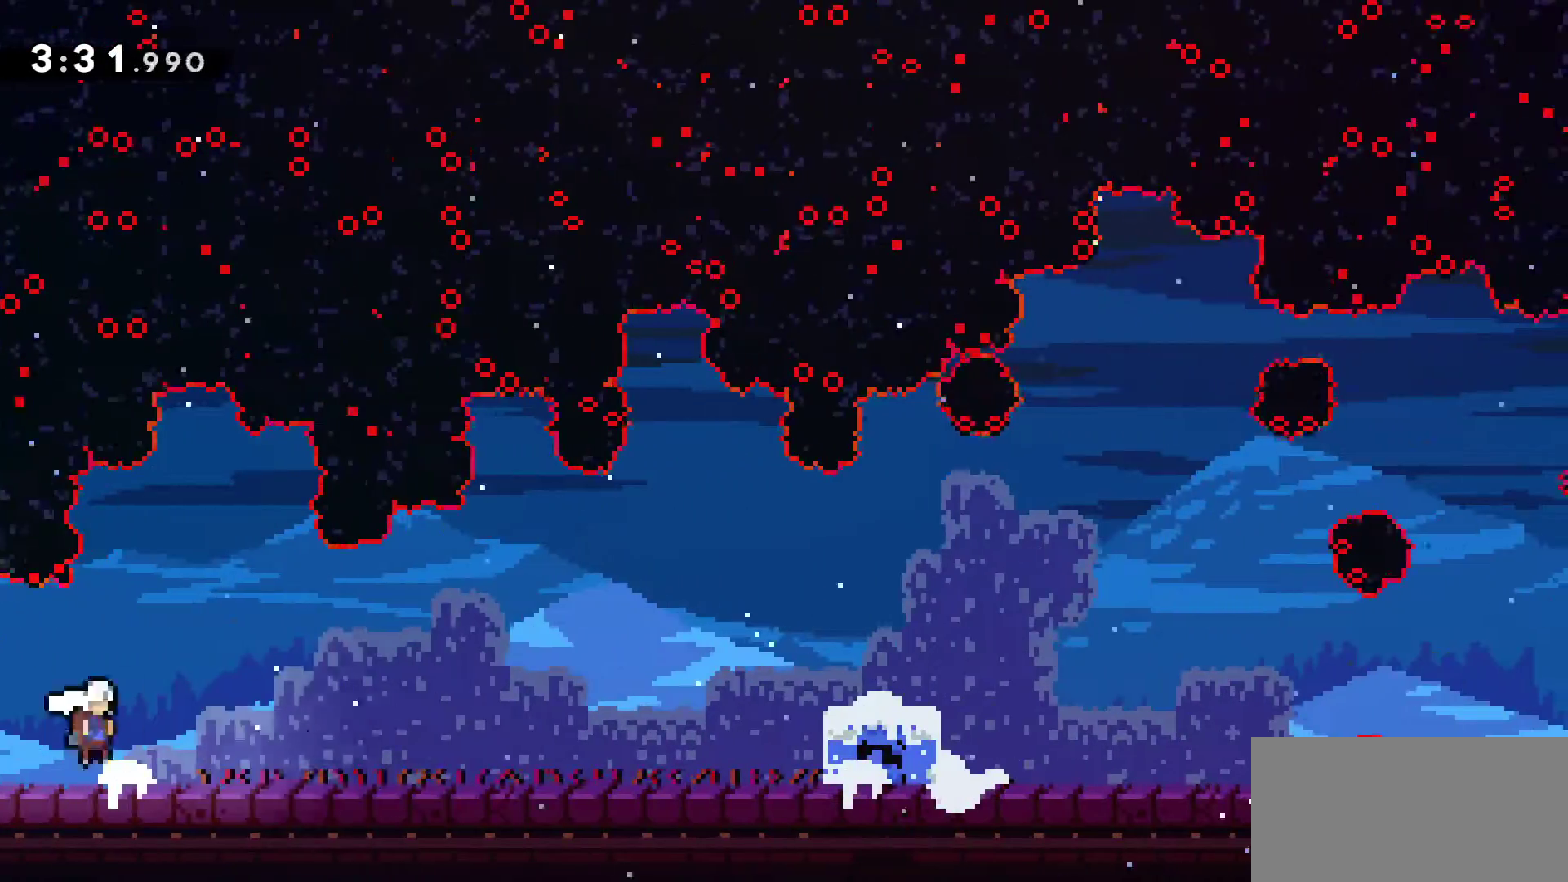
{"keys": ["grab", "jump", "right"], "events": [[83, "jump", "down"], [133, "jump", "up"], [367, "jump", "down"]]}
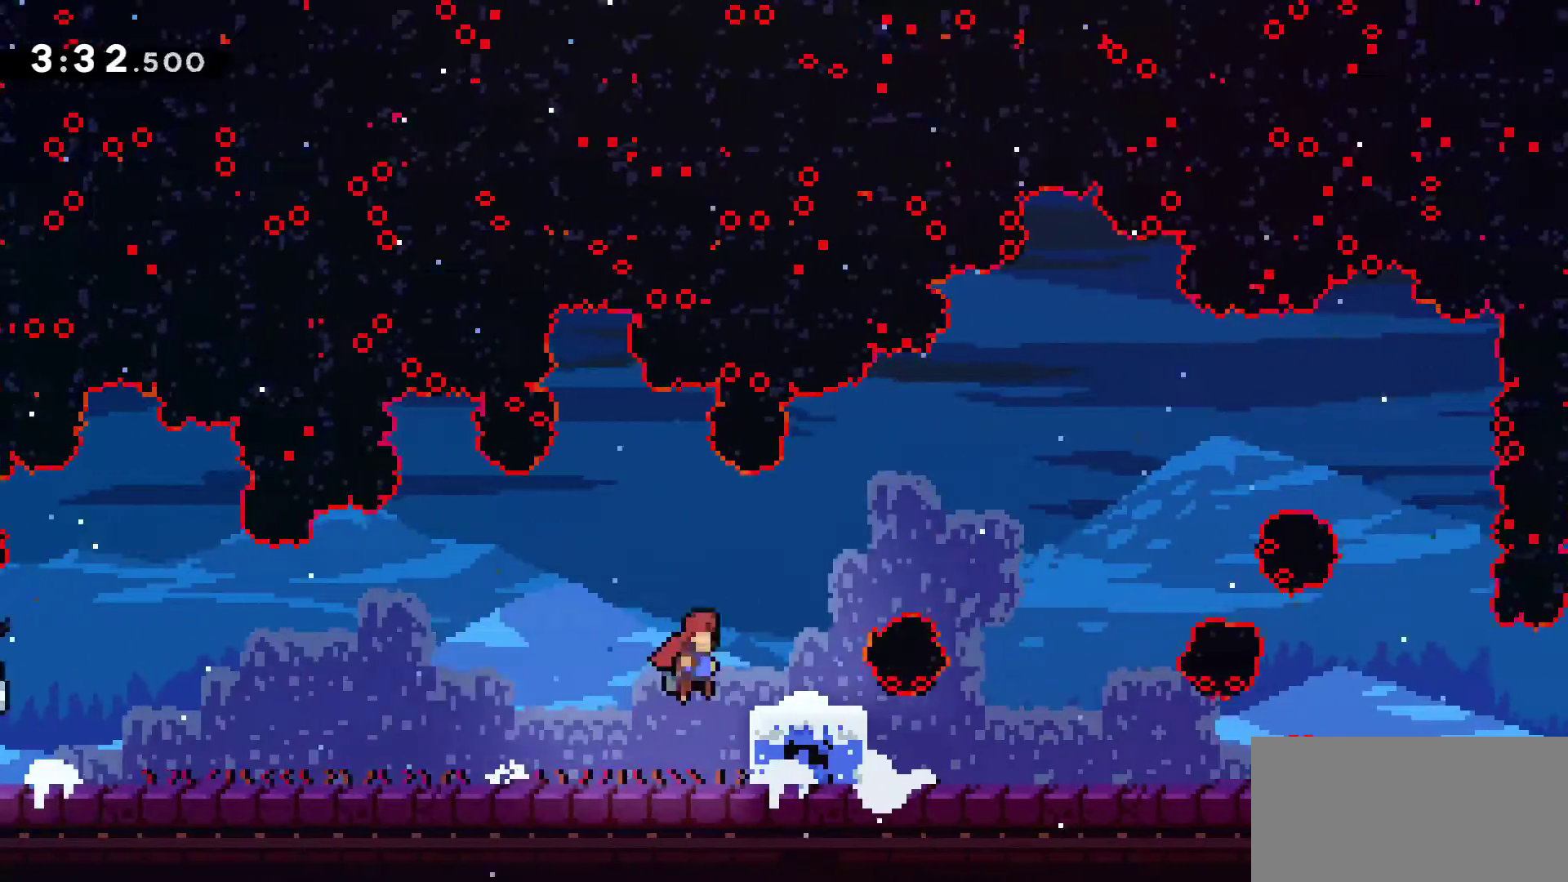
{"keys": ["grab", "right"], "events": [[50, "down", "down"], [50, "jump", "up"], [233, "down", "up"], [283, "jump", "down"], [417, "jump", "up"]]}
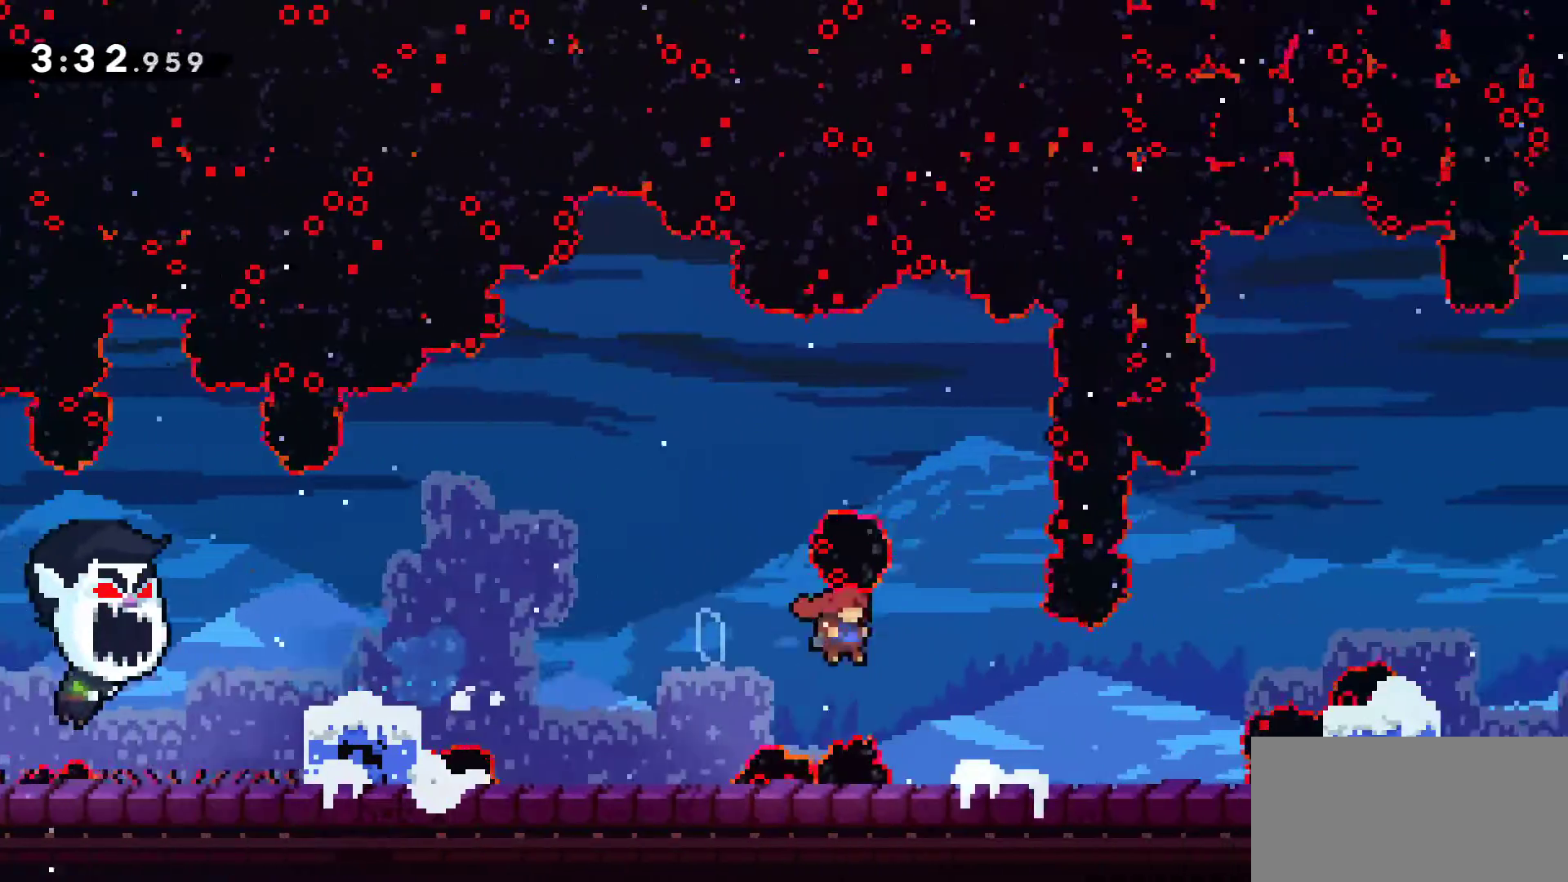
{"keys": ["grab", "right"], "events": [[250, "jump", "down"], [350, "jump", "up"]]}